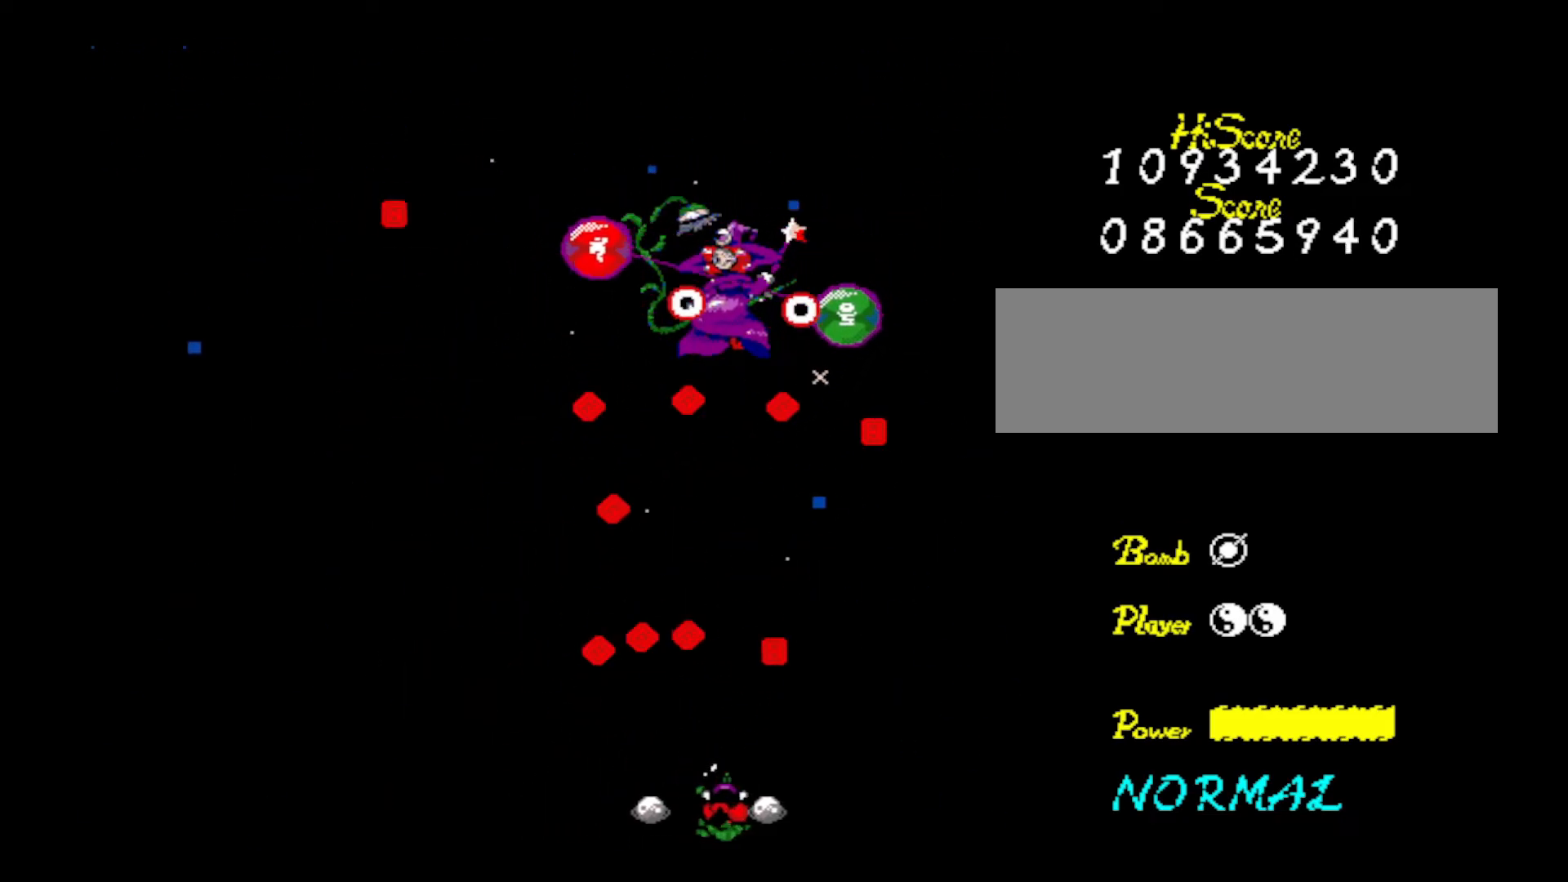
Gameplay with keyboard; each line is a JSON object with the keys held at the frame after it. "events" lists presses ("down") and releases ("up") of "down", "left", "right", "shift", "up", "x" and "z" between this image and that frame as [ms after this image, input, new state], when the widget could be followed in between. No other keys are recorded. Mouse input is not recorded.
{"keys": ["z"], "events": [[67, "right", "up"], [100, "z", "up"], [167, "z", "down"], [351, "z", "up"], [384, "z", "down"]]}
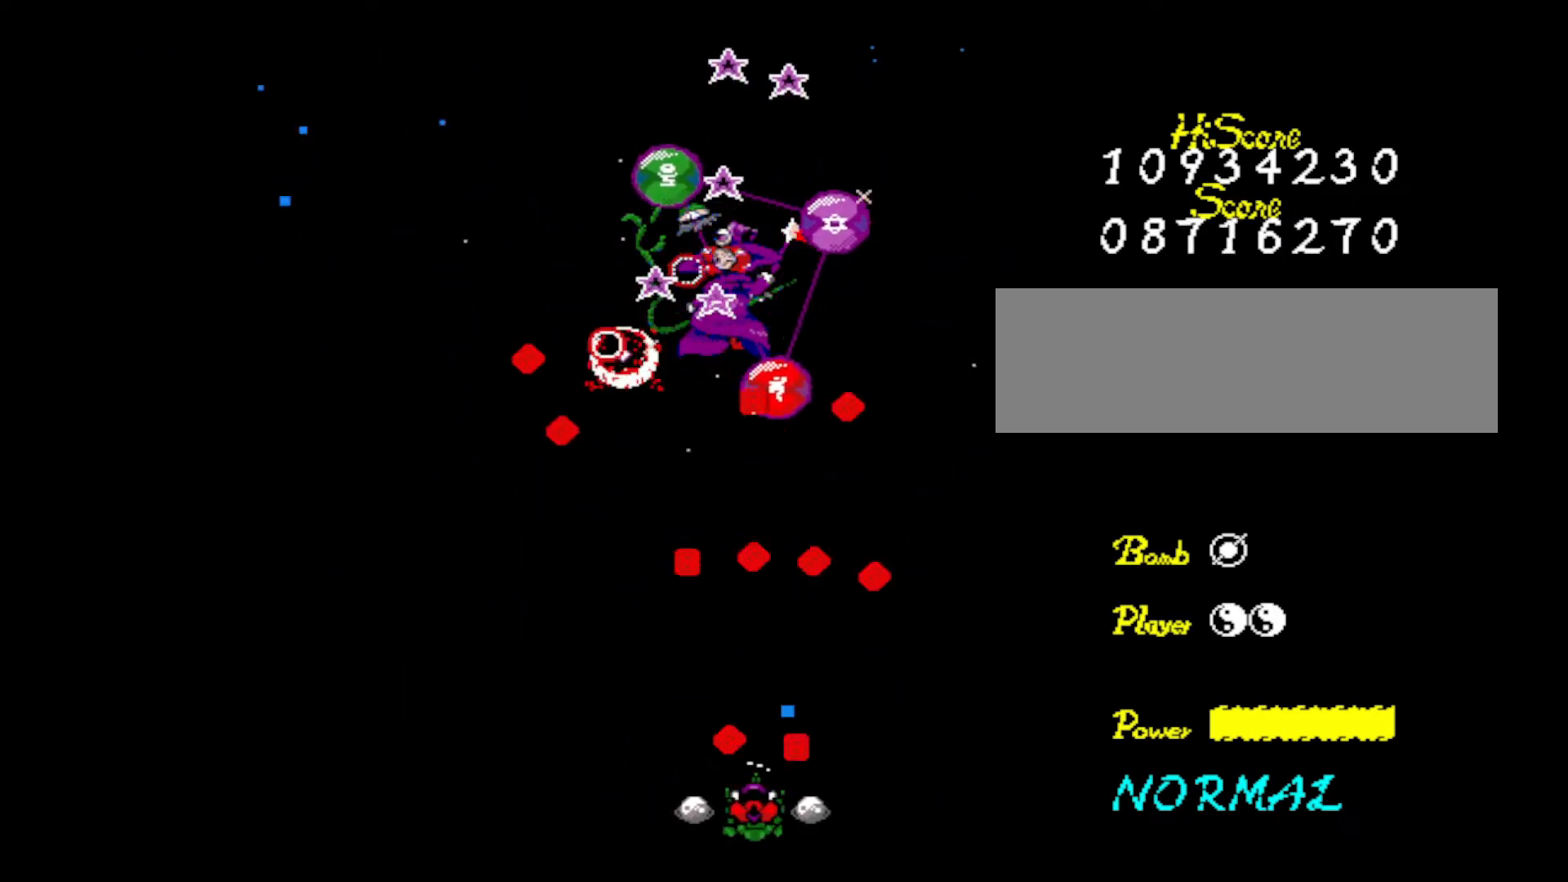
{"keys": [], "events": [[33, "z", "up"], [116, "z", "down"], [166, "left", "down"], [250, "left", "up"], [250, "z", "up"], [300, "z", "down"], [483, "z", "up"]]}
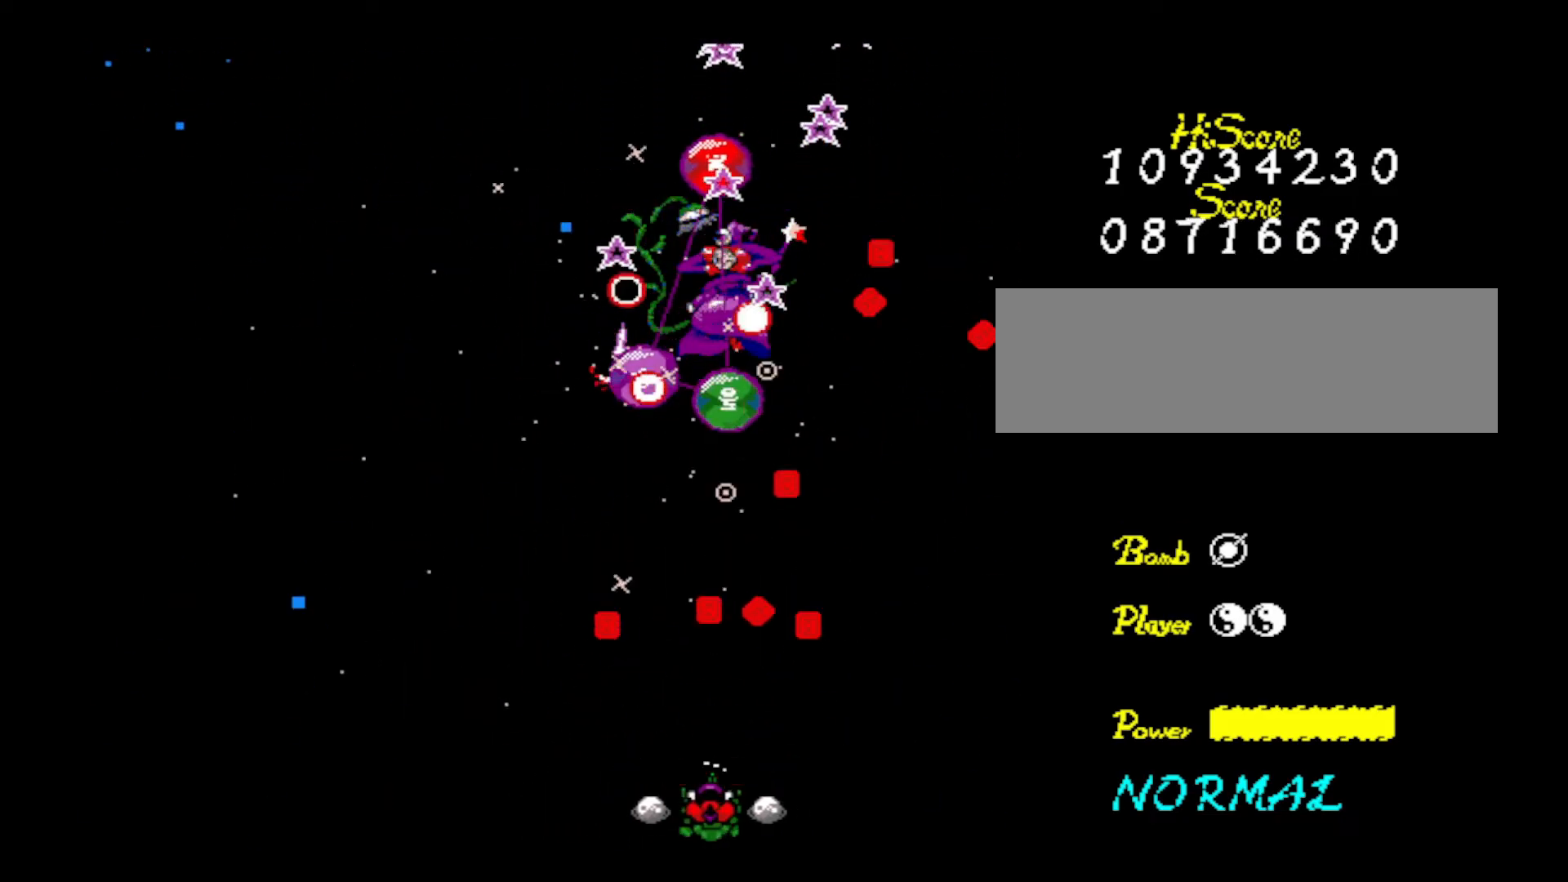
{"keys": ["z"], "events": [[51, "z", "down"], [184, "z", "up"], [234, "z", "down"], [384, "z", "up"], [484, "z", "down"]]}
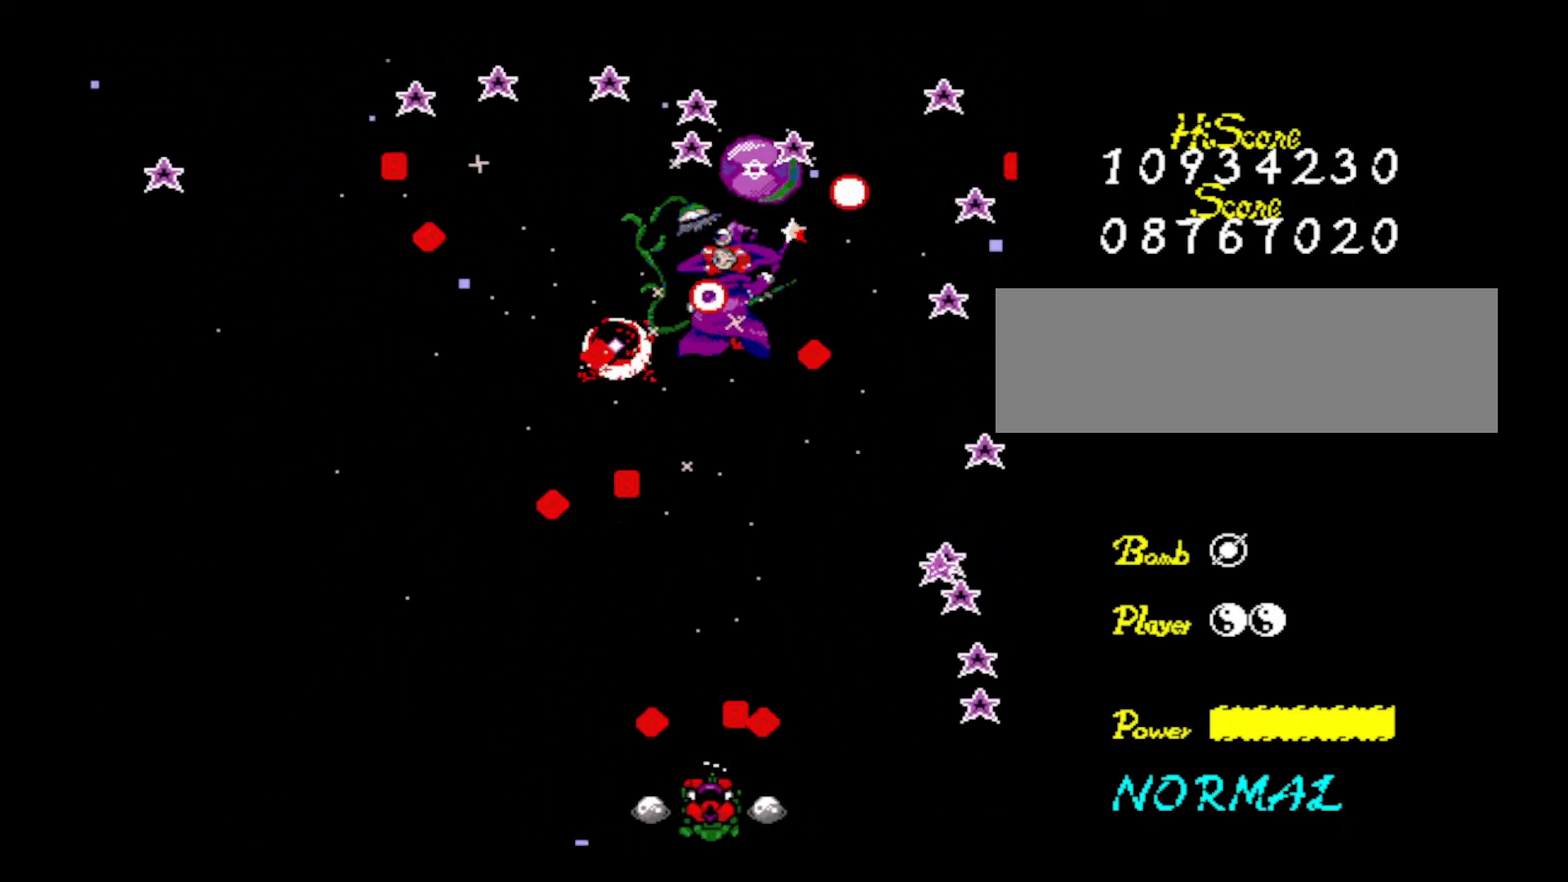
{"keys": ["left", "up", "z"], "events": [[100, "z", "up"], [150, "z", "down"], [300, "z", "up"], [400, "up", "down"], [400, "z", "down"], [450, "left", "down"]]}
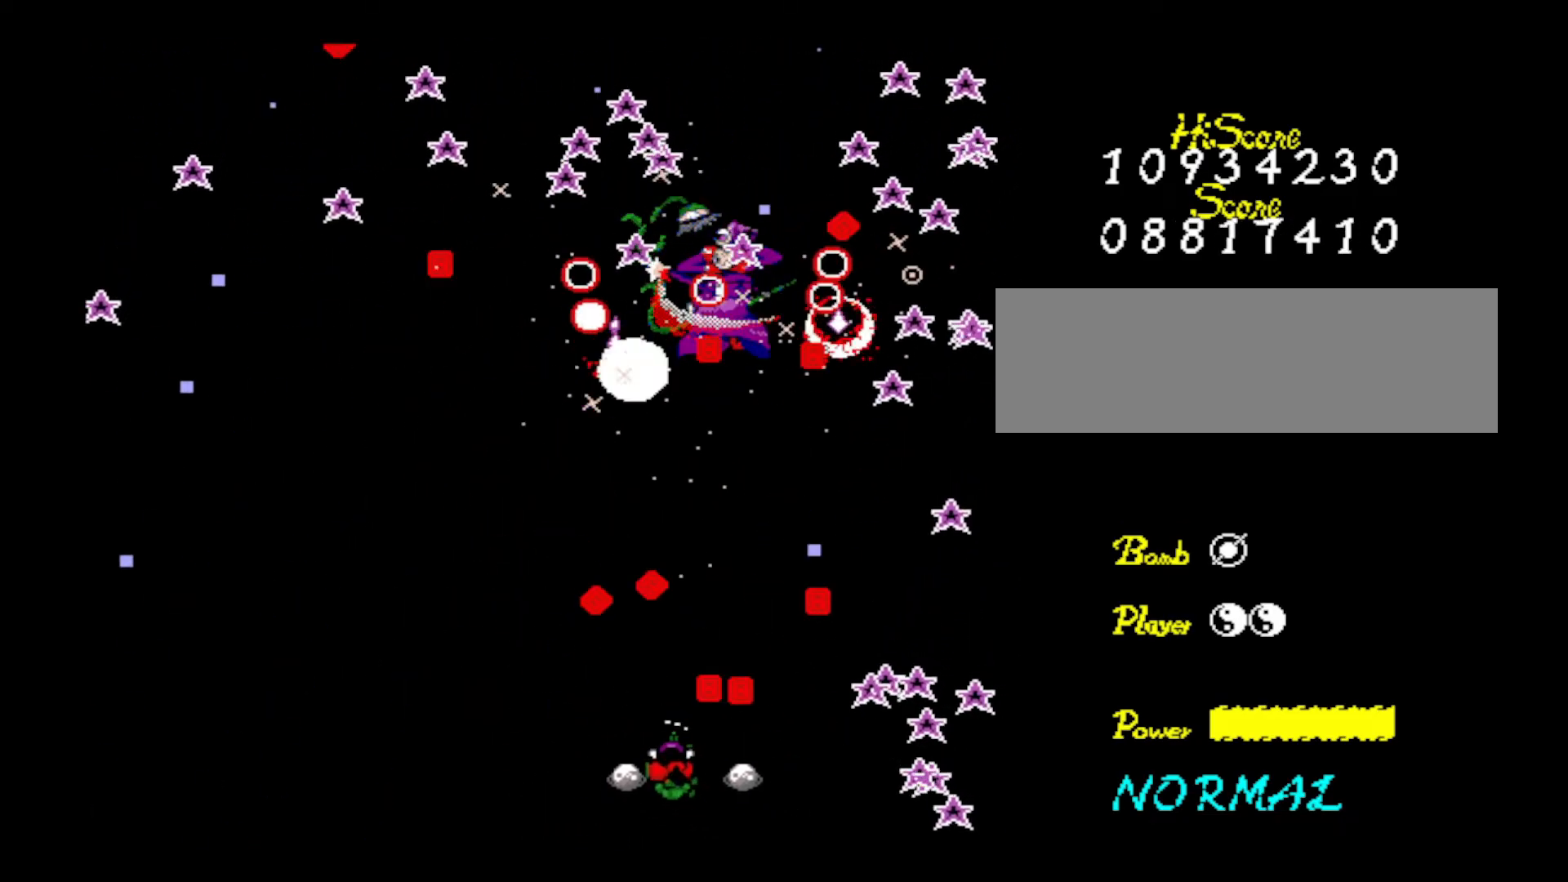
{"keys": [], "events": [[34, "left", "up"], [34, "up", "up"], [34, "z", "up"], [84, "z", "down"], [267, "z", "up"], [317, "z", "down"], [501, "z", "up"]]}
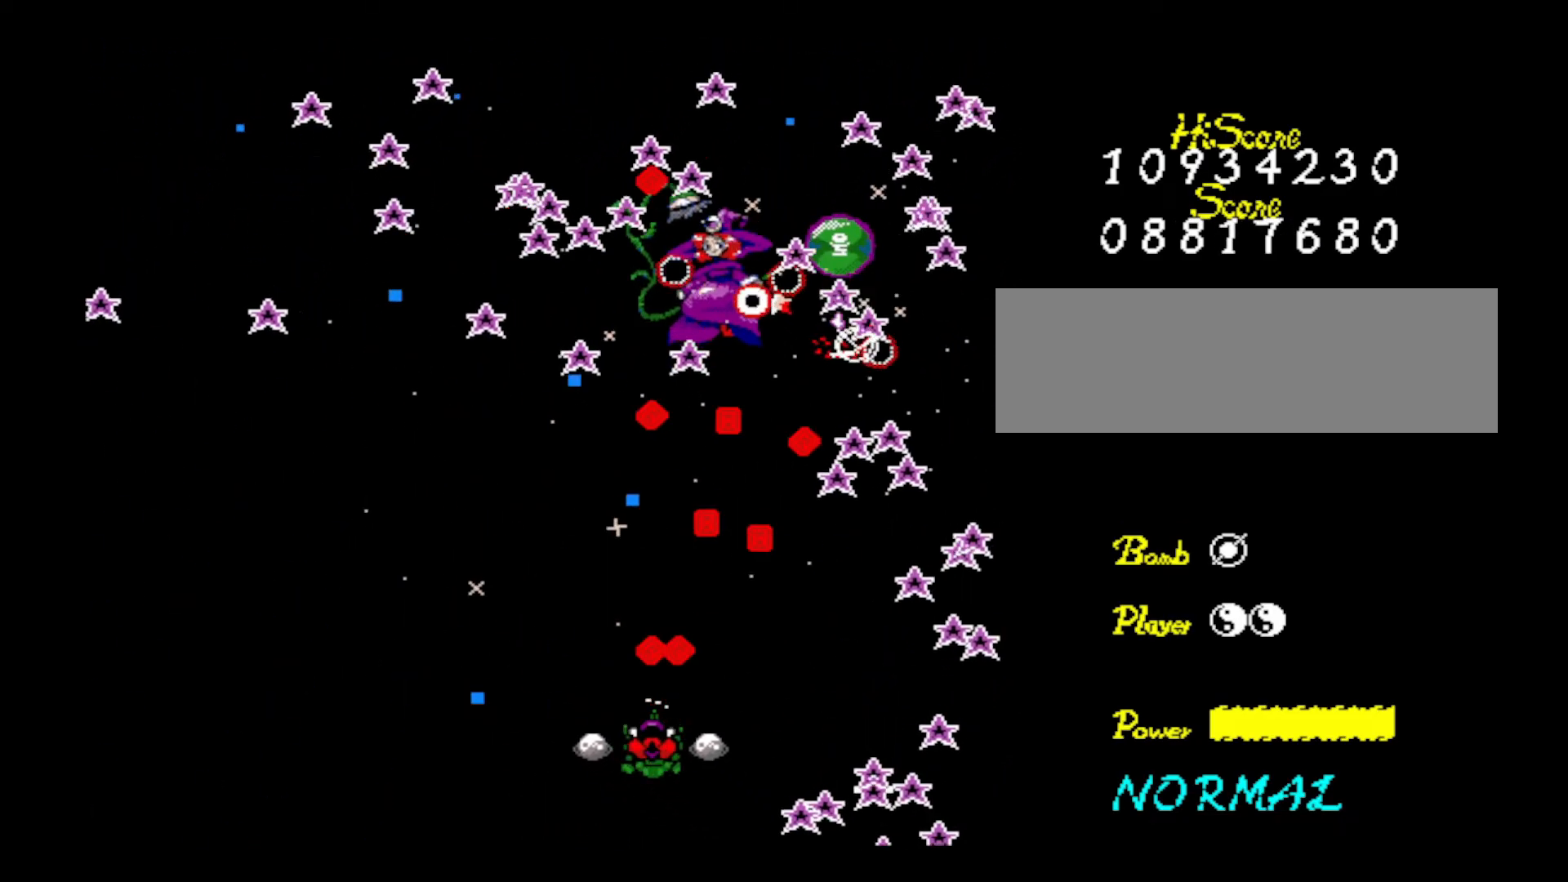
{"keys": ["left", "z"], "events": [[50, "z", "down"], [200, "z", "up"], [284, "z", "down"], [434, "z", "up"], [467, "left", "down"], [467, "z", "down"]]}
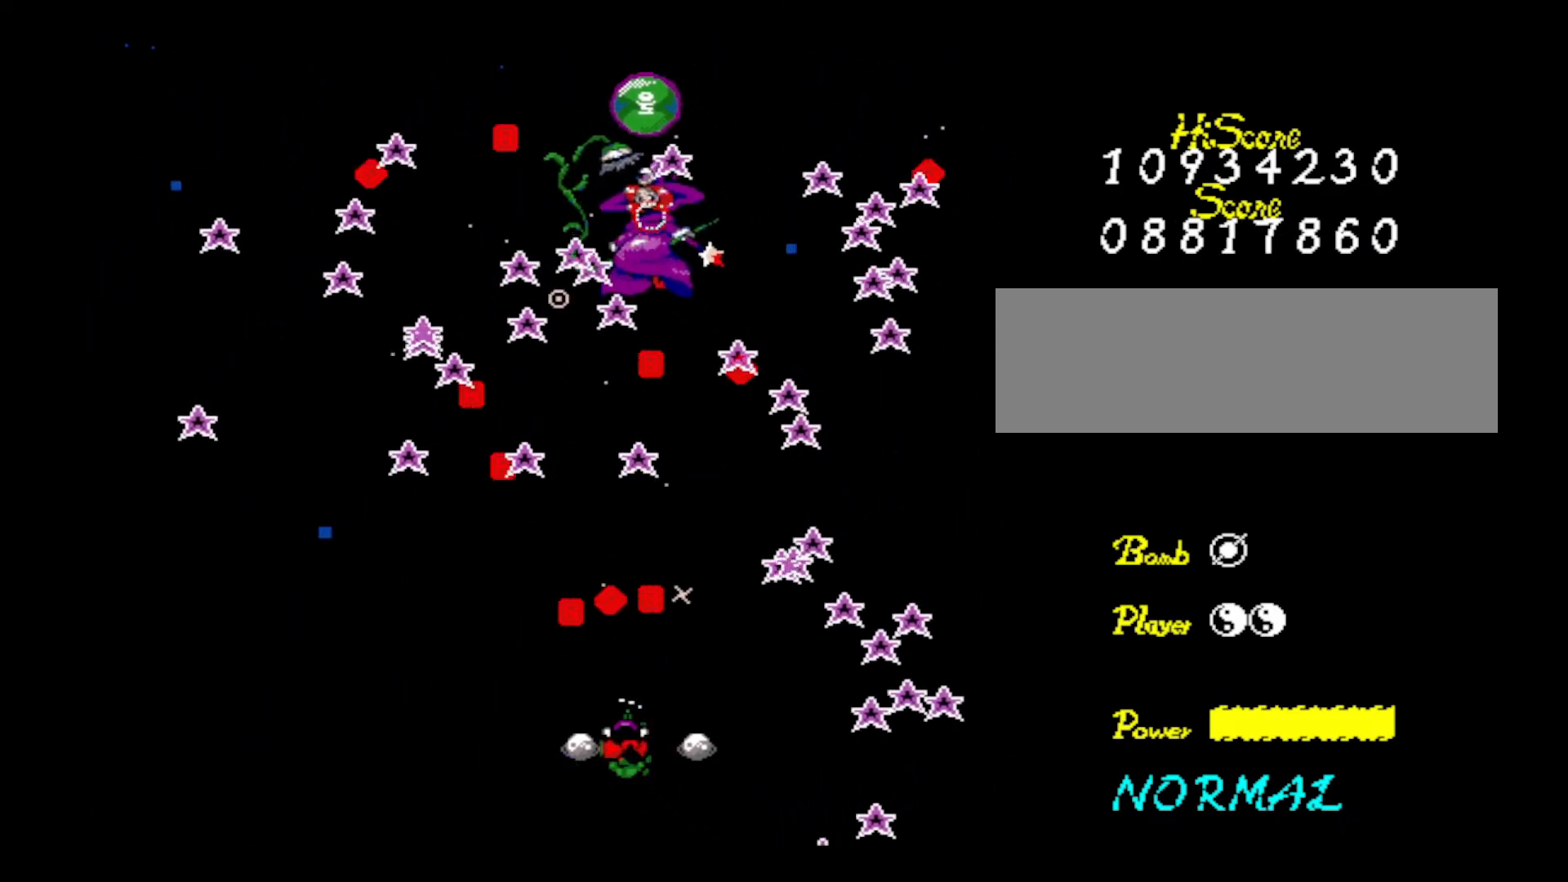
{"keys": ["z"], "events": [[117, "left", "up"], [167, "z", "up"], [201, "z", "down"], [401, "z", "up"], [434, "z", "down"]]}
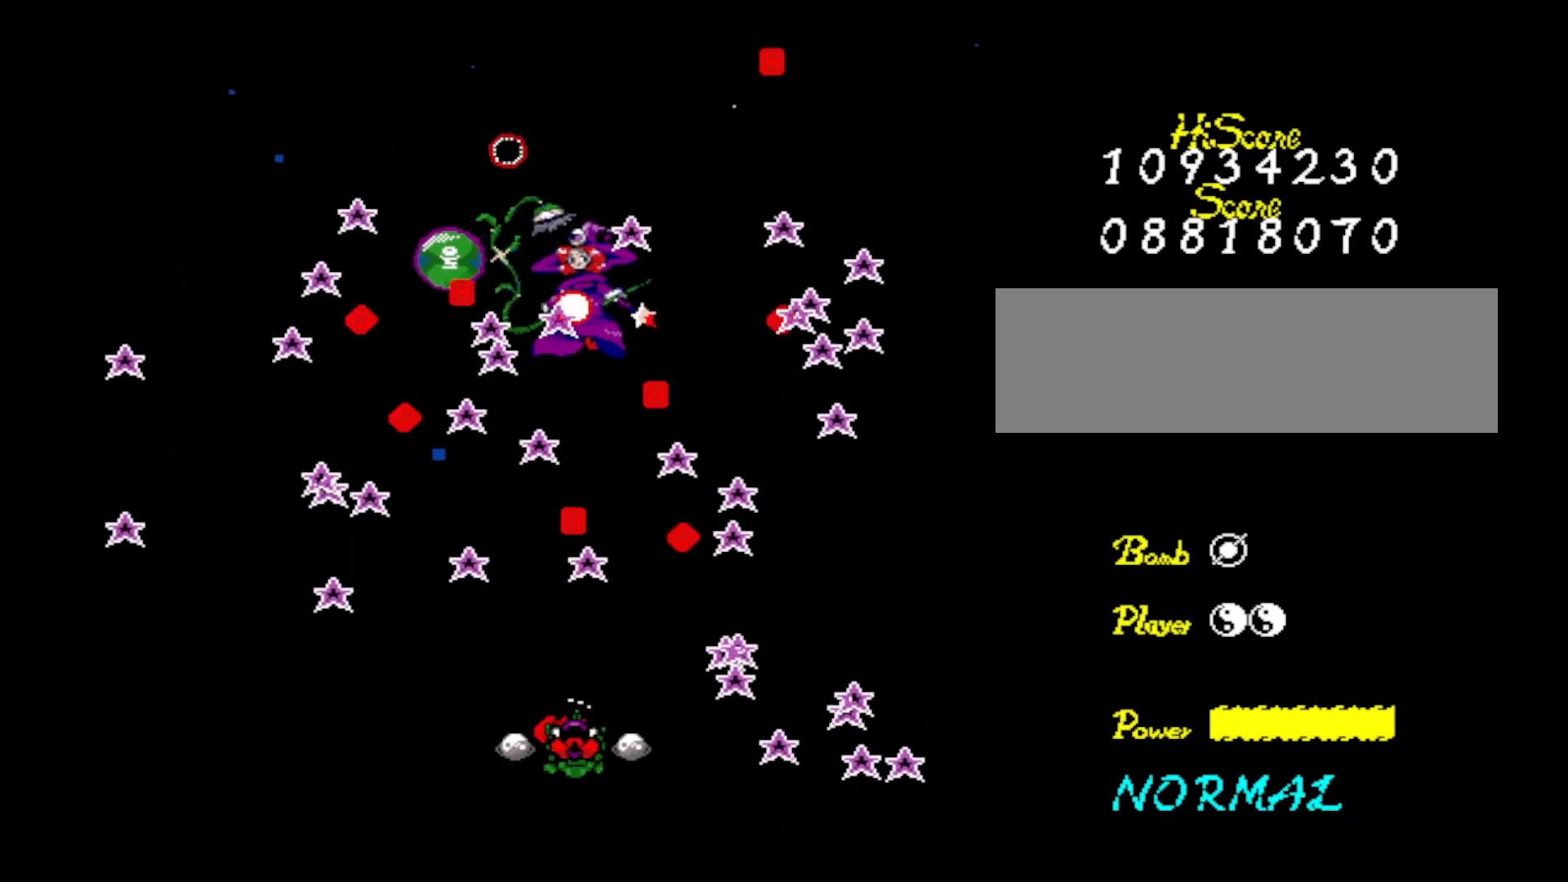
{"keys": ["z"], "events": [[117, "z", "up"], [167, "down", "down"], [167, "z", "down"], [217, "left", "down"], [317, "down", "up"], [317, "left", "up"], [350, "z", "up"], [400, "z", "down"]]}
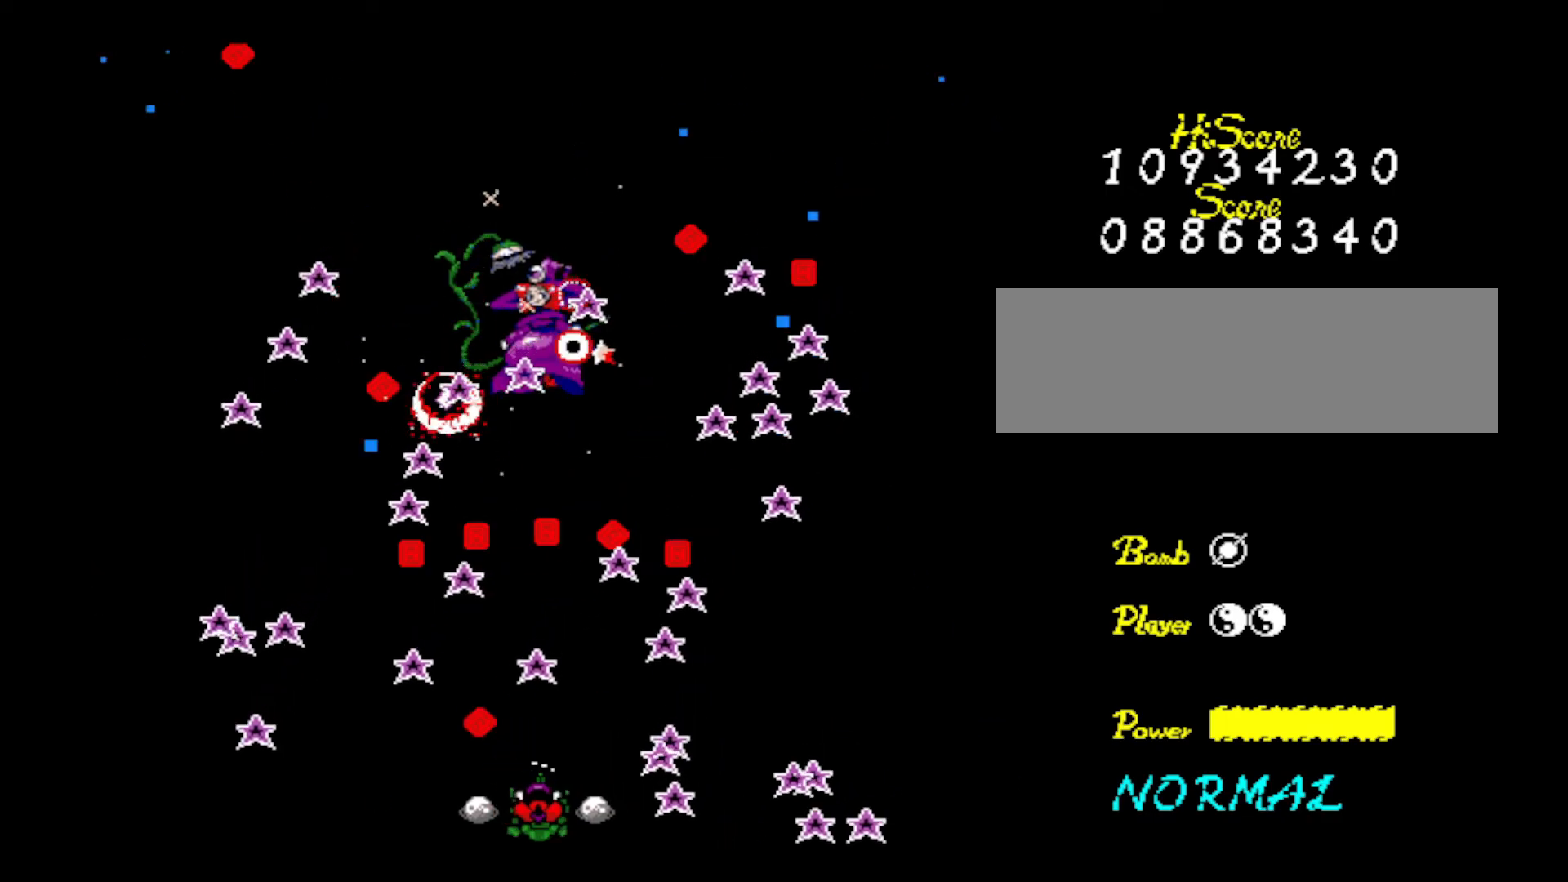
{"keys": ["z"], "events": [[51, "z", "up"], [101, "z", "down"], [184, "up", "down"], [284, "z", "up"], [334, "up", "up"], [334, "z", "down"]]}
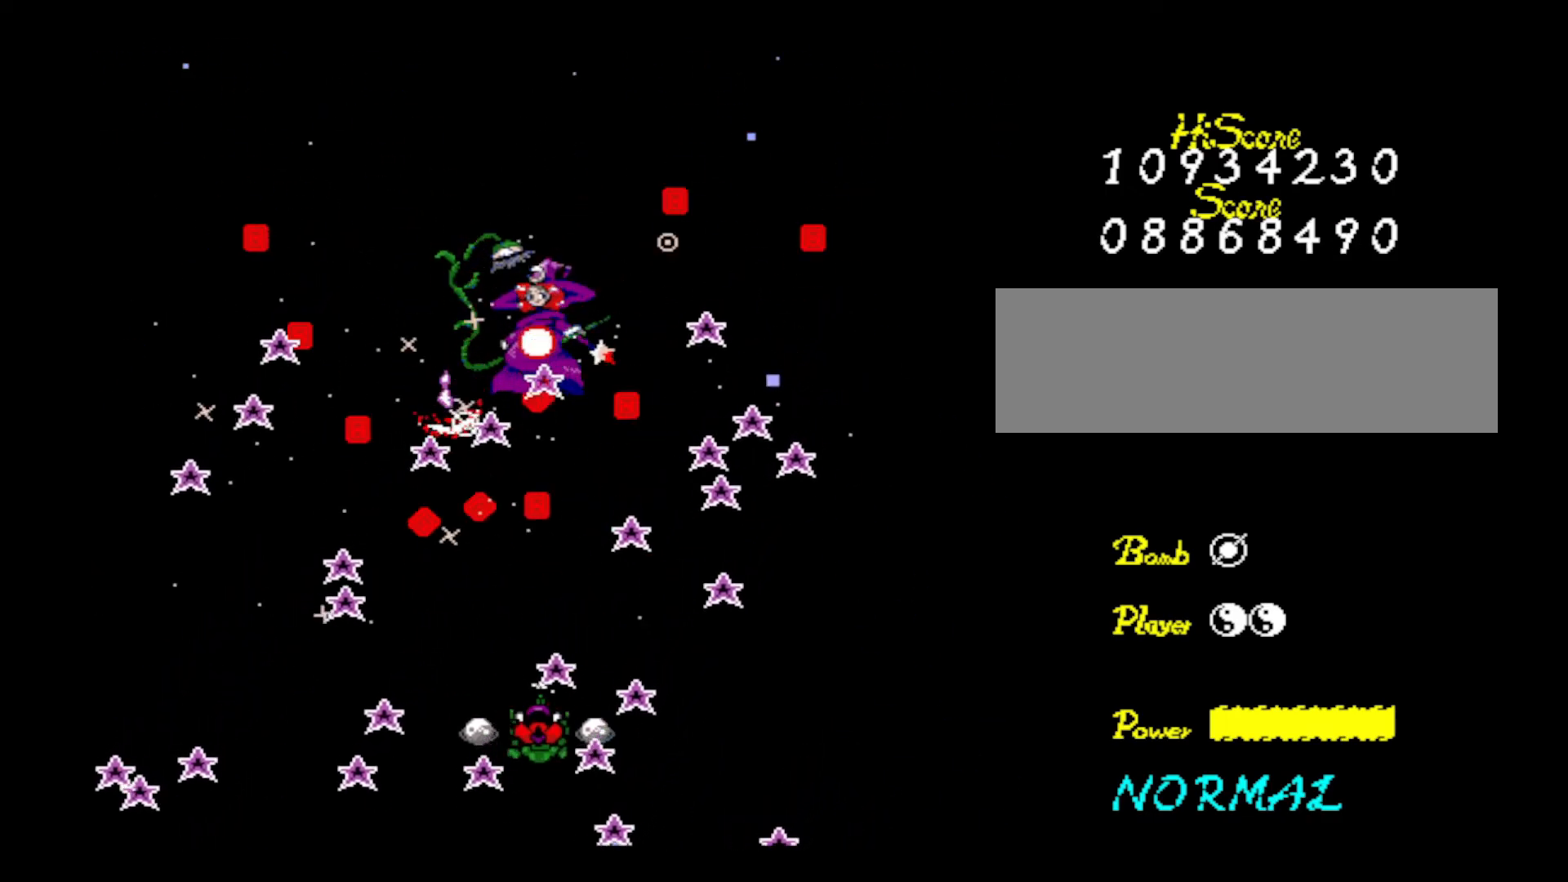
{"keys": ["up", "z"], "events": [[17, "z", "up"], [67, "z", "down"], [117, "left", "down"], [200, "z", "up"], [250, "left", "up"], [250, "z", "down"], [400, "z", "up"], [434, "z", "down"], [484, "up", "down"]]}
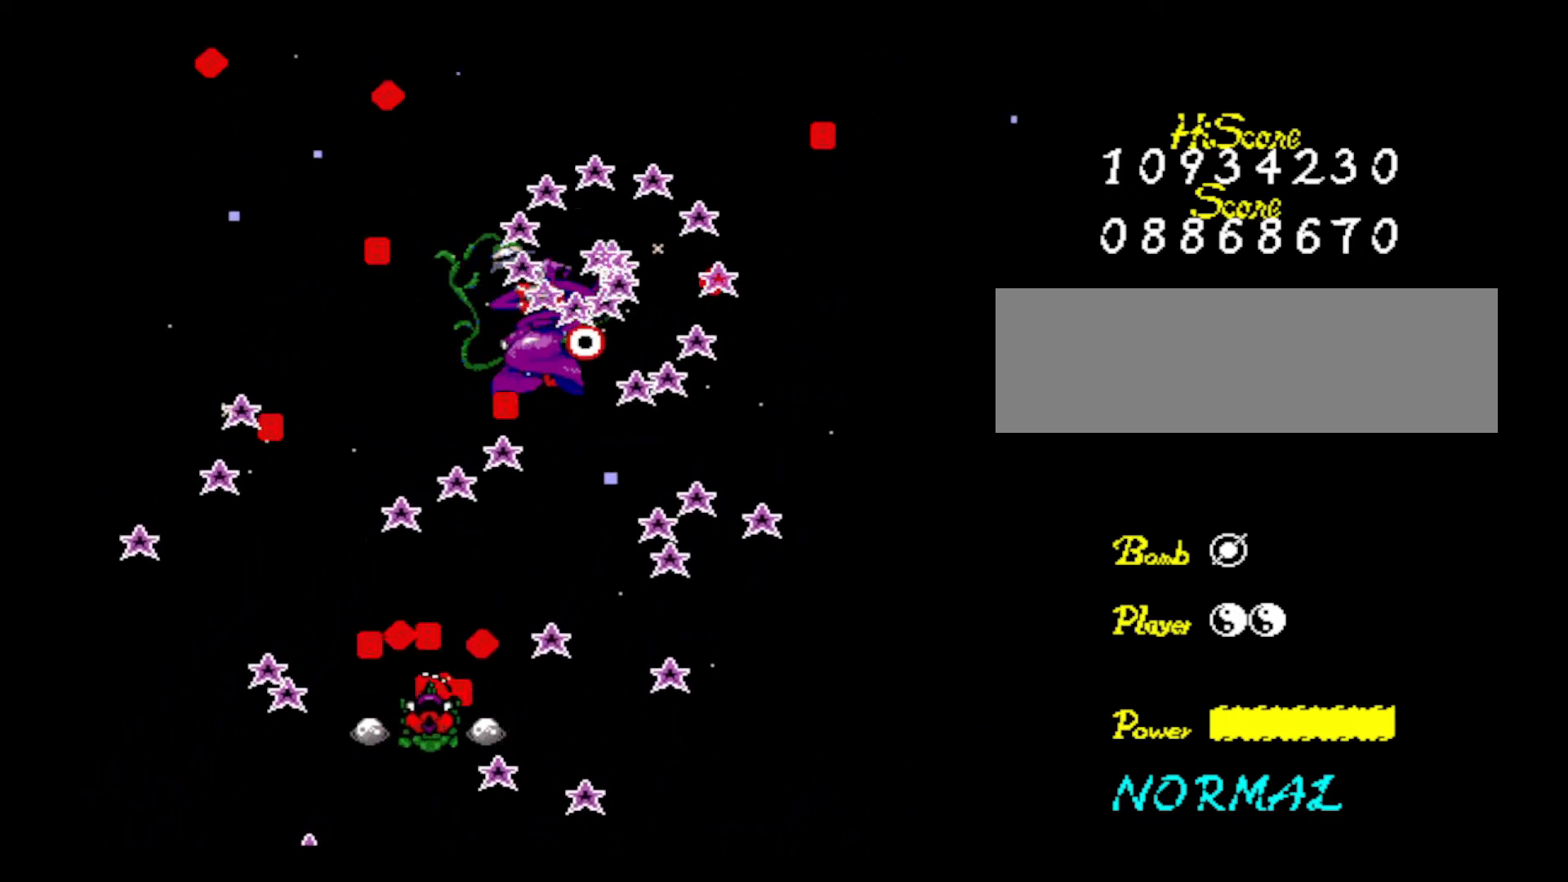
{"keys": ["down", "z"], "events": [[84, "up", "up"], [117, "z", "up"], [167, "z", "down"], [317, "z", "up"], [401, "z", "down"], [451, "down", "down"]]}
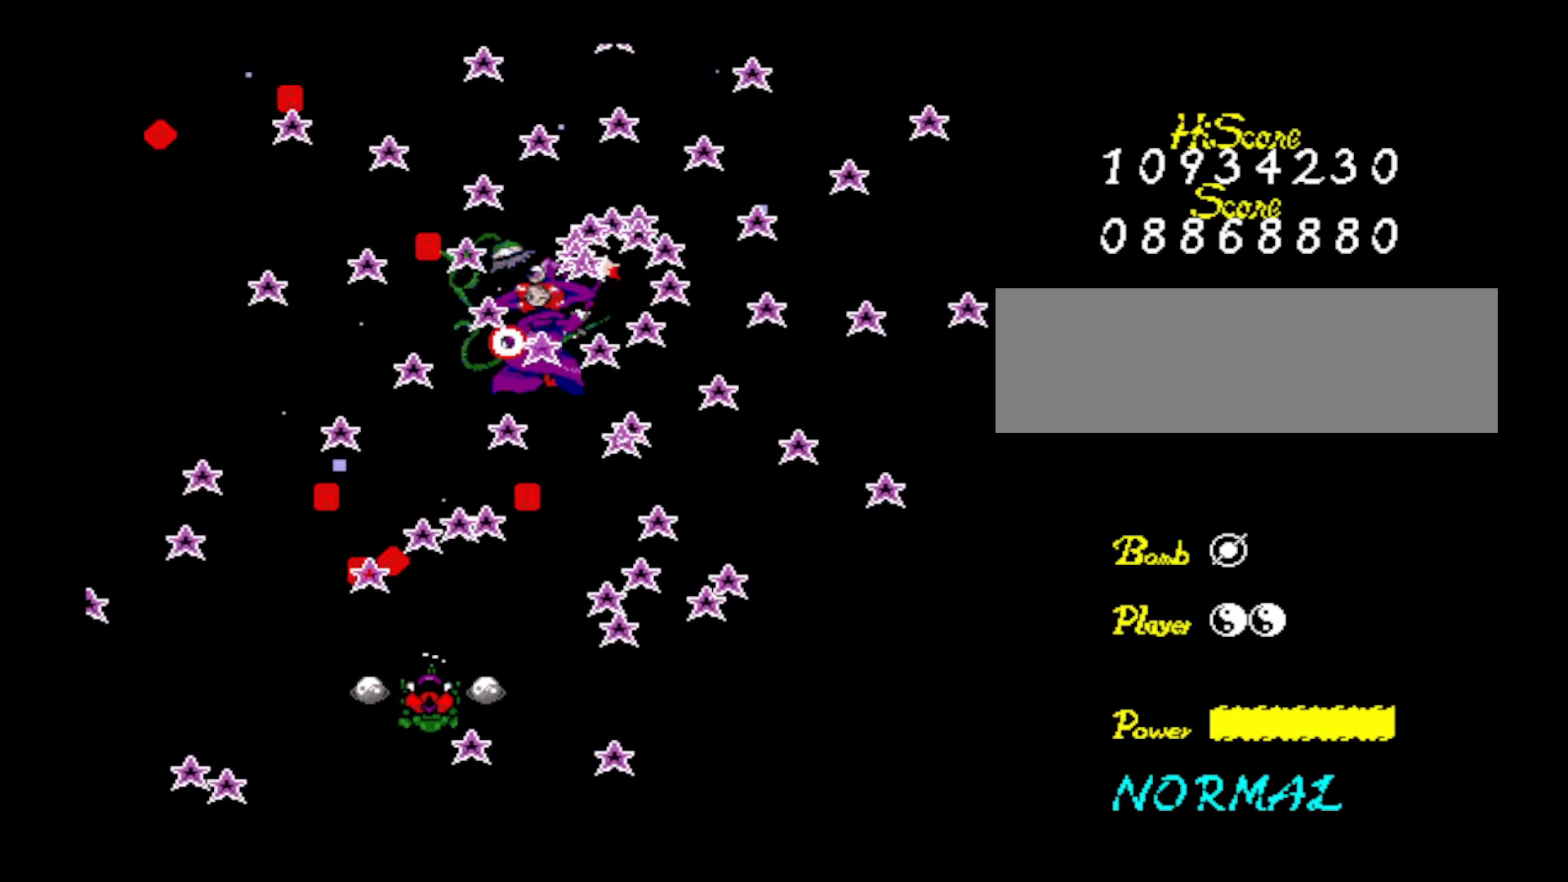
{"keys": [], "events": [[50, "z", "up"], [100, "down", "up"], [100, "z", "down"], [183, "x", "down"], [284, "down", "down"], [284, "x", "up"], [284, "z", "up"], [334, "z", "down"], [384, "down", "up"], [484, "z", "up"]]}
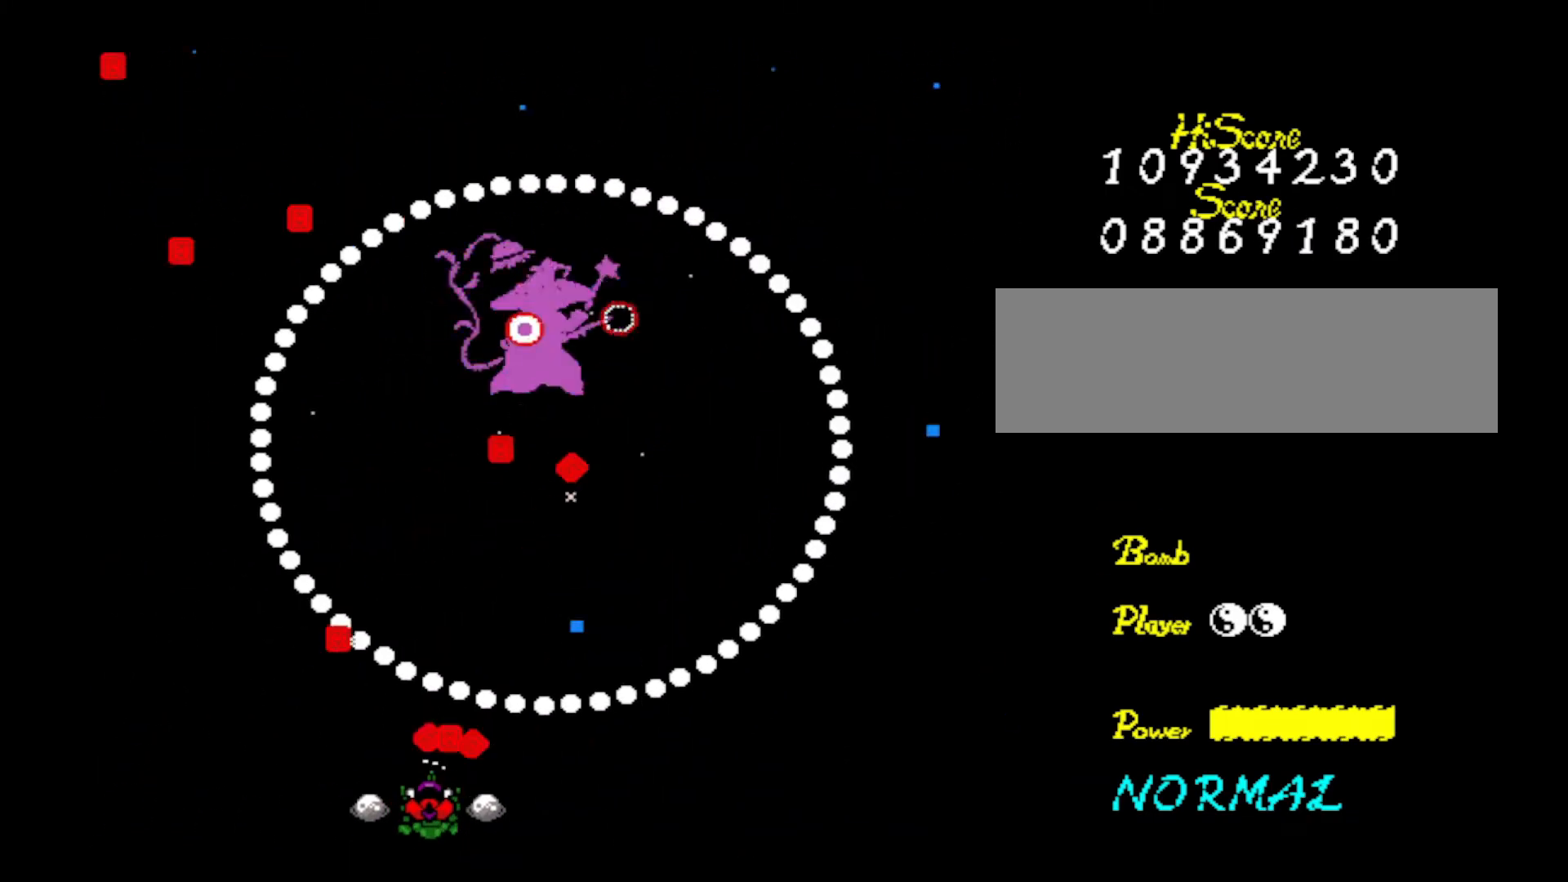
{"keys": ["up", "z"], "events": [[17, "z", "down"], [67, "right", "down"], [67, "up", "down"], [167, "z", "up"], [217, "z", "down"], [351, "right", "up"], [384, "z", "up"], [434, "z", "down"]]}
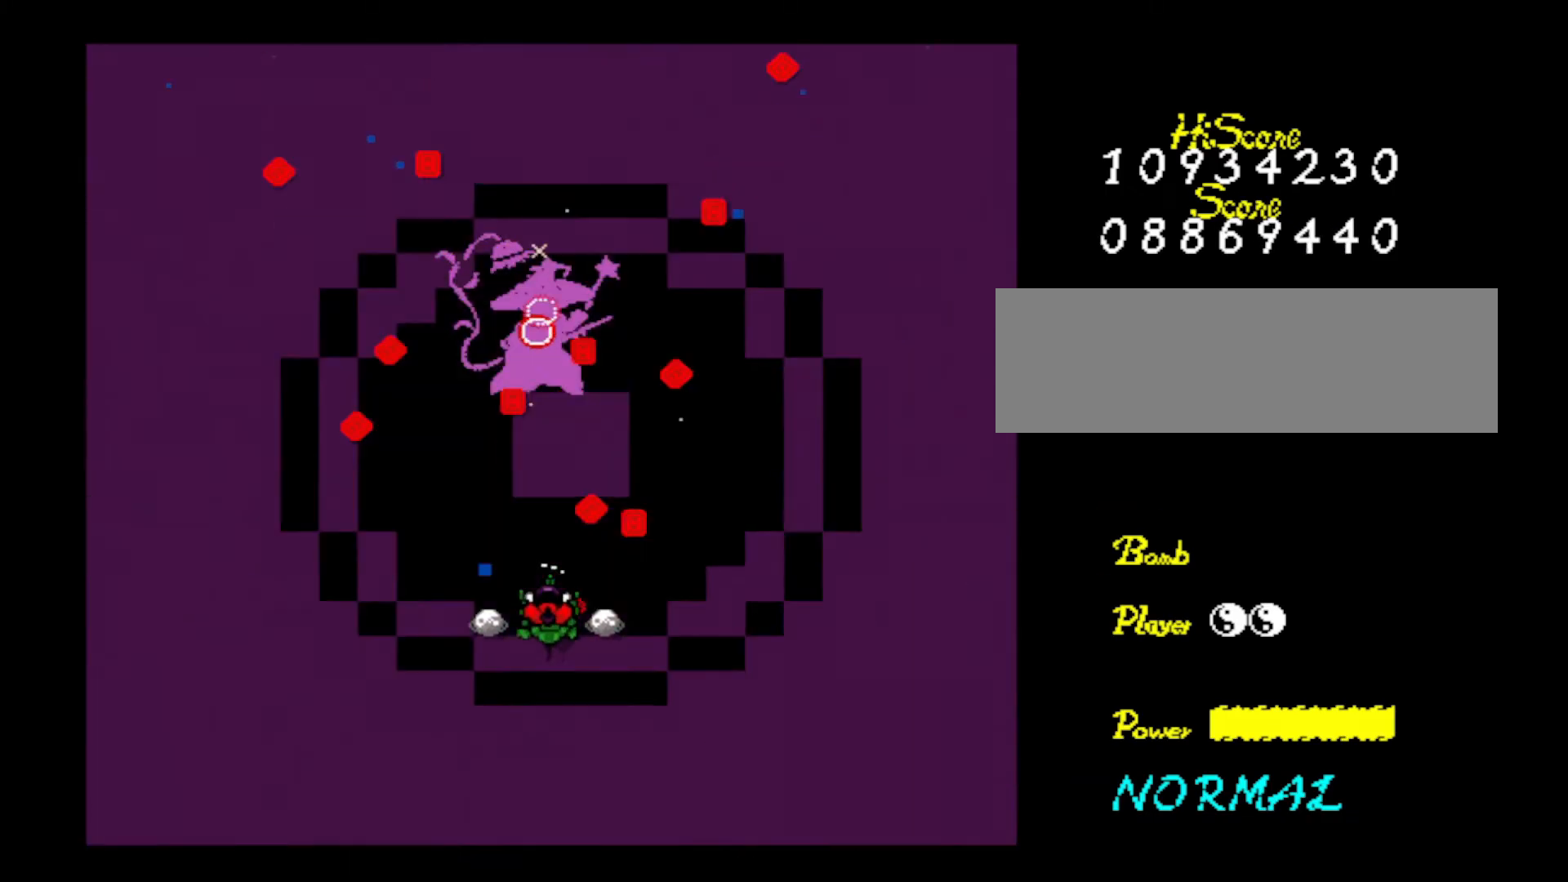
{"keys": ["z"], "events": [[133, "up", "up"], [133, "z", "up"], [183, "z", "down"], [350, "z", "up"], [400, "z", "down"]]}
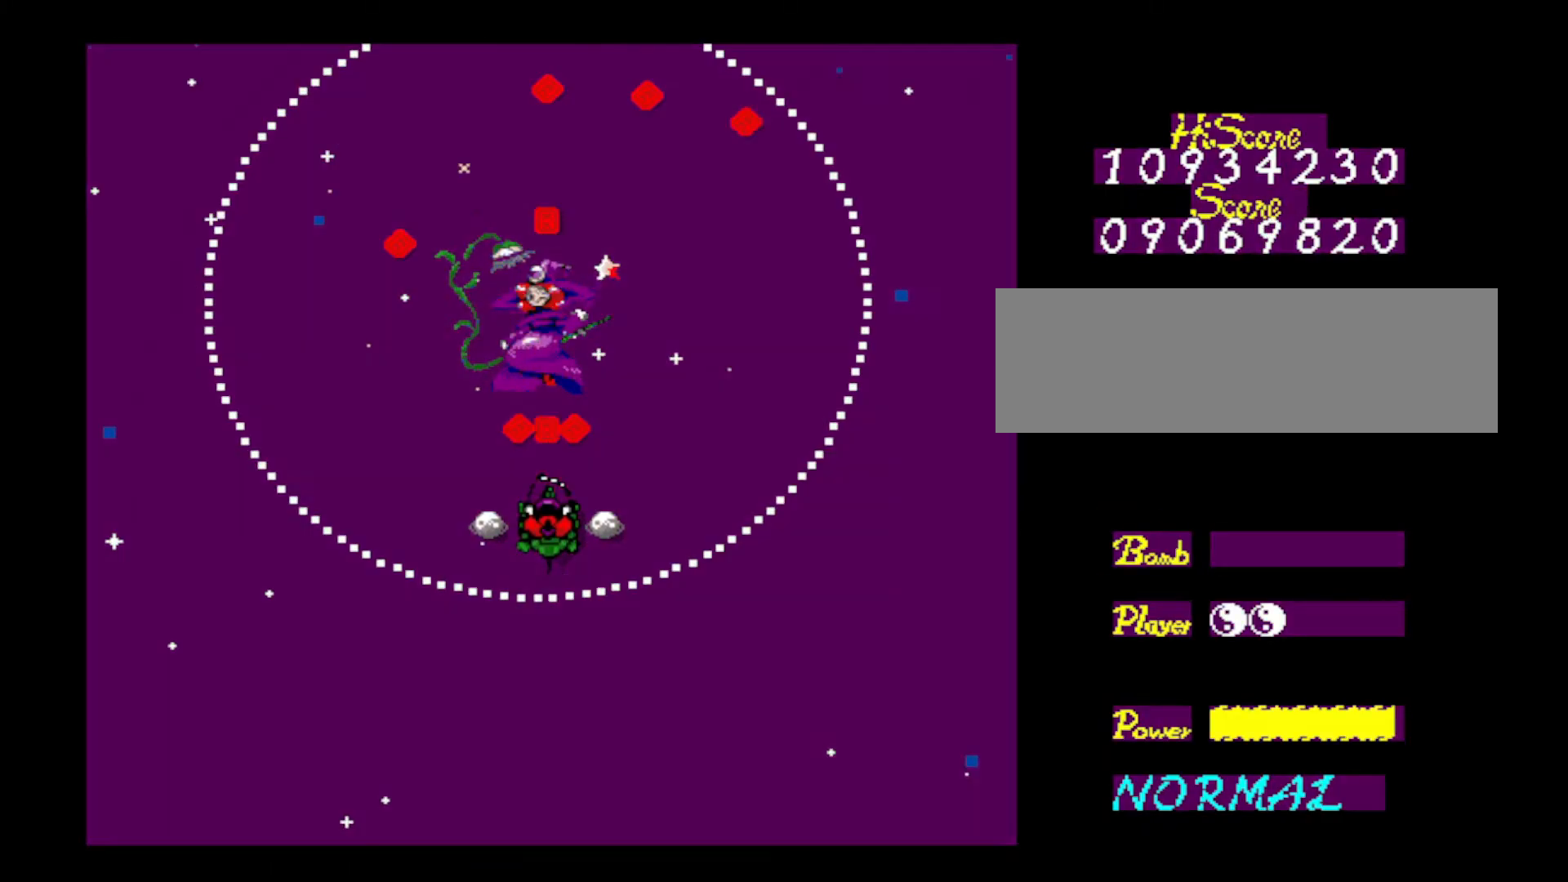
{"keys": ["down"], "events": [[51, "z", "up"], [101, "z", "down"], [234, "z", "up"], [334, "z", "down"], [468, "down", "down"], [468, "z", "up"]]}
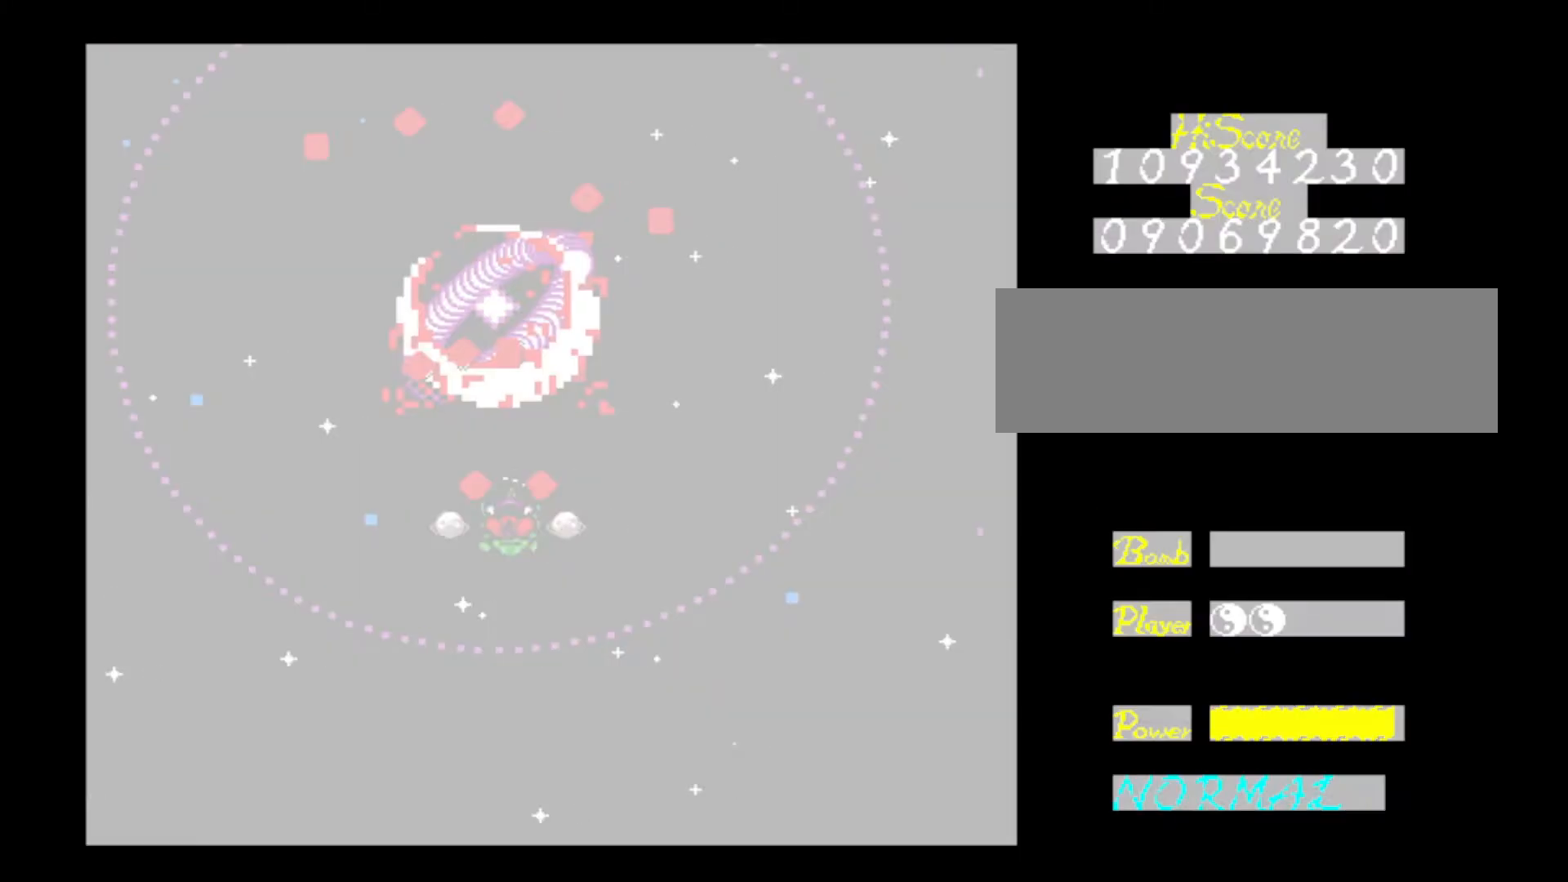
{"keys": [], "events": [[17, "z", "down"], [150, "z", "up"], [200, "z", "down"], [350, "z", "up"], [384, "down", "up"]]}
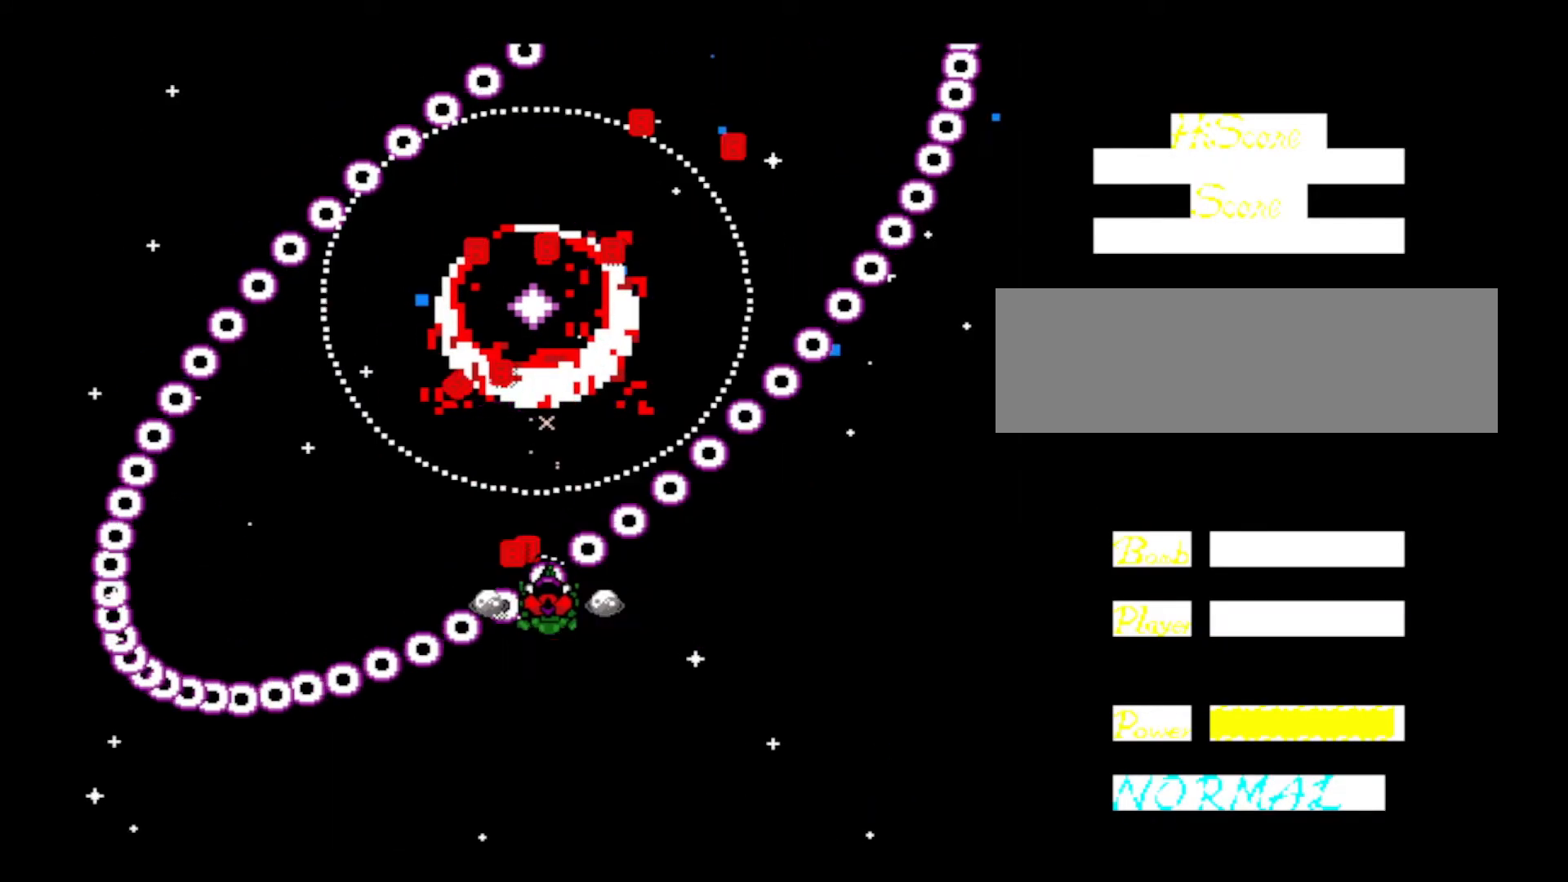
{"keys": ["down", "right"], "events": [[351, "down", "down"], [451, "right", "down"]]}
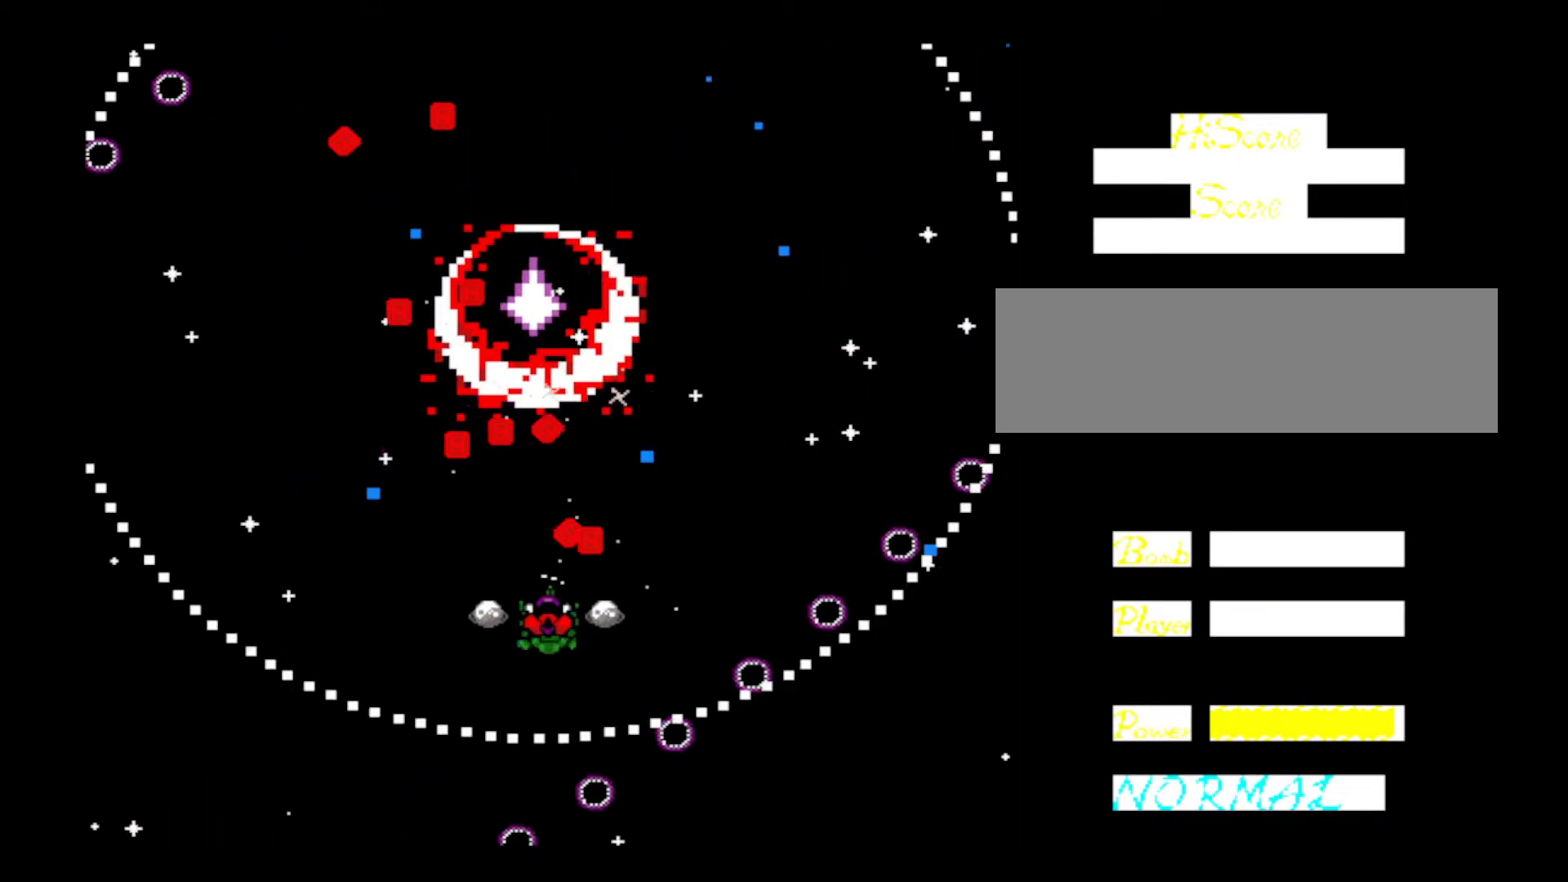
{"keys": ["down"], "events": [[133, "right", "up"], [284, "left", "down"], [467, "left", "up"]]}
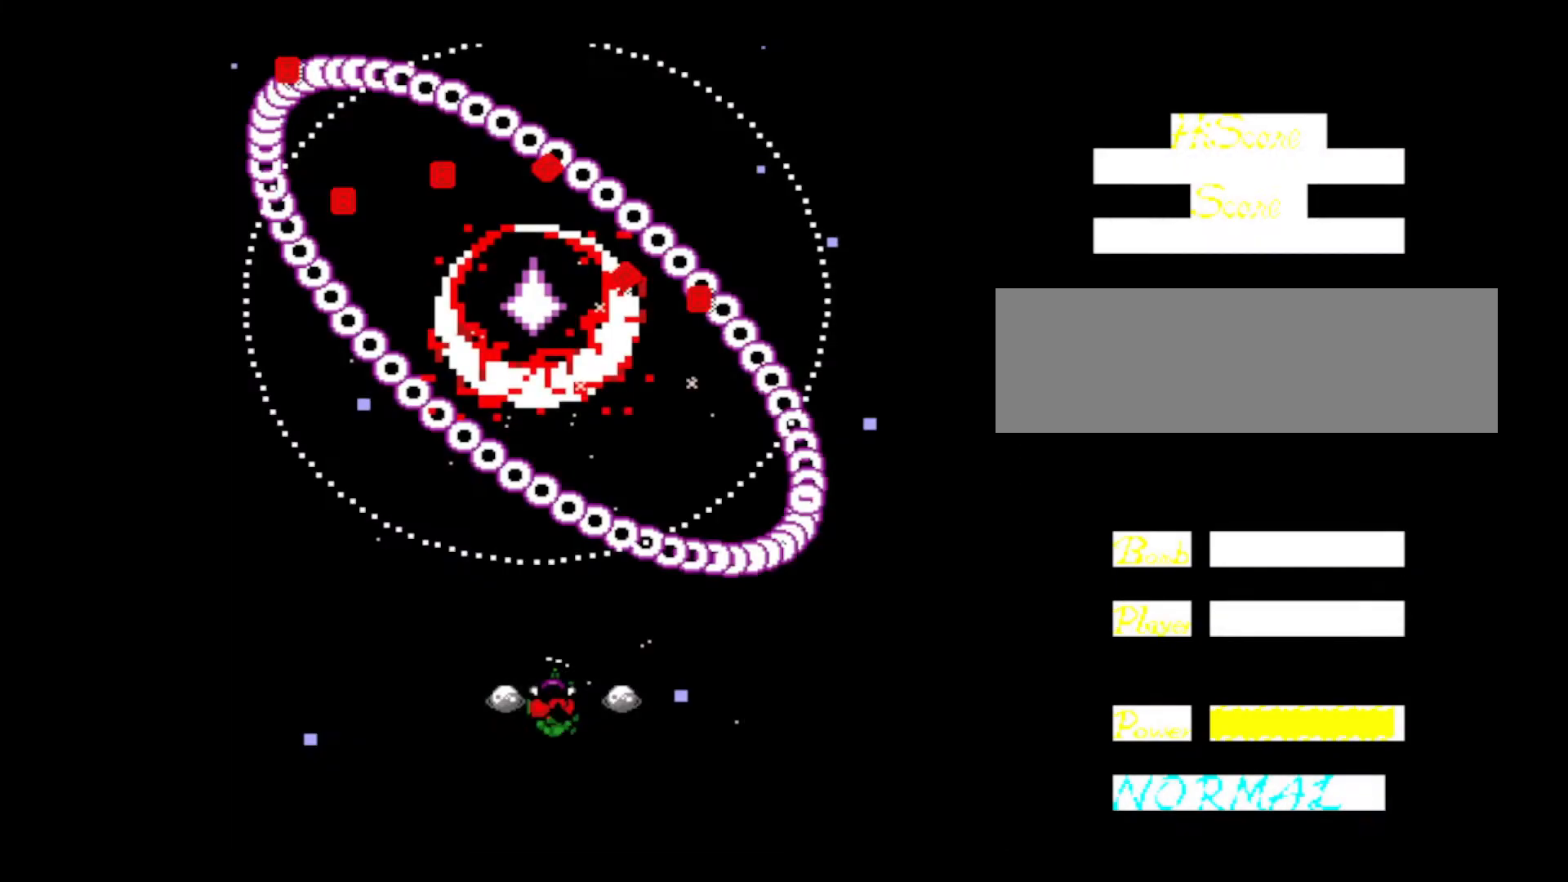
{"keys": [], "events": [[101, "down", "up"]]}
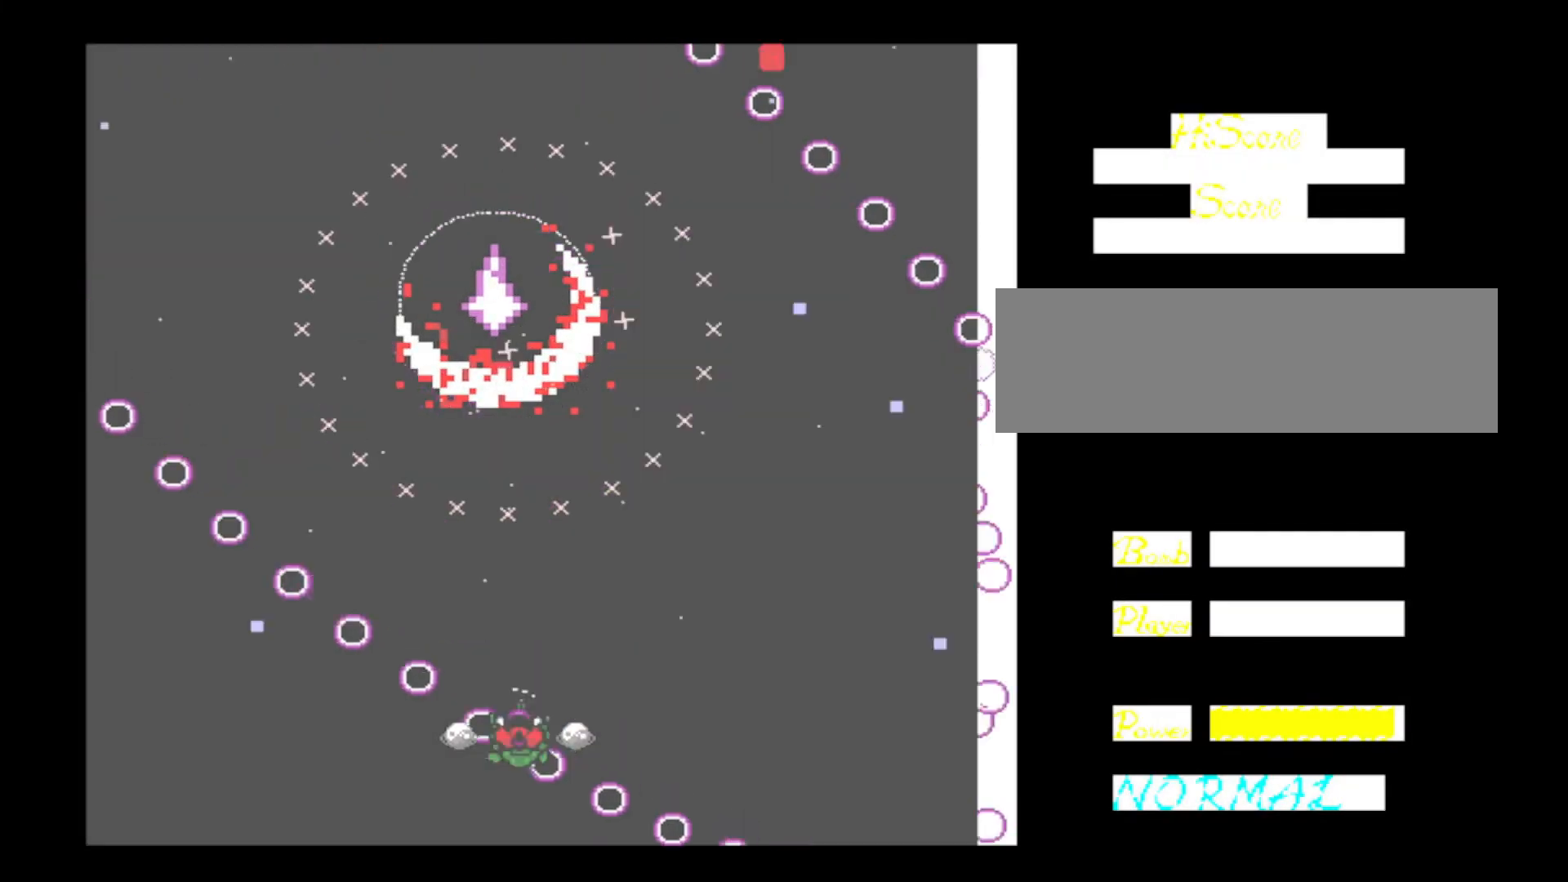
{"keys": [], "events": []}
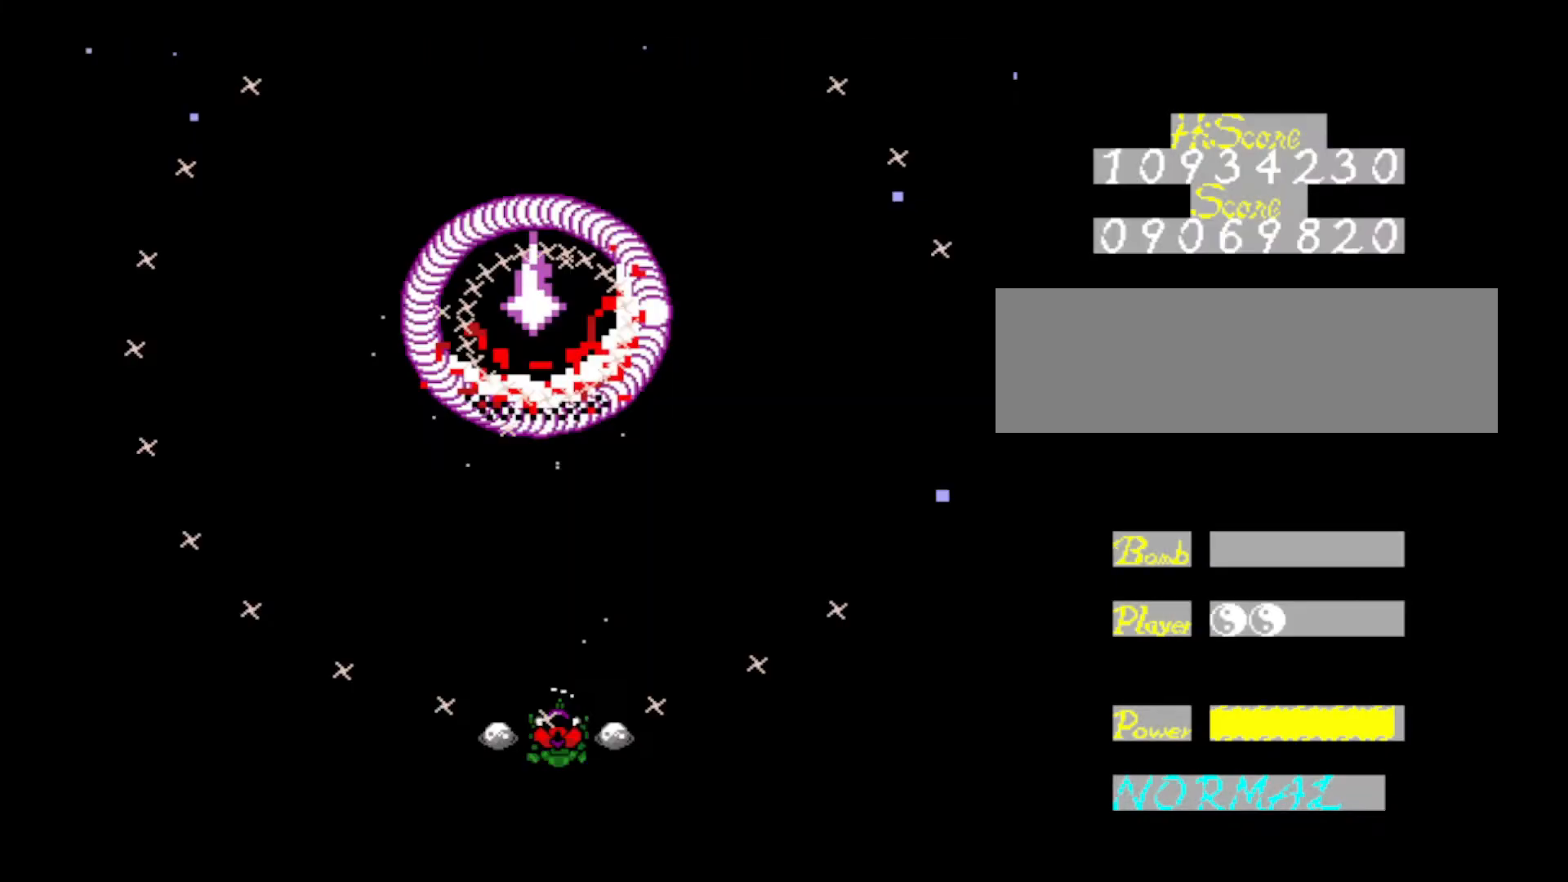
{"keys": [], "events": []}
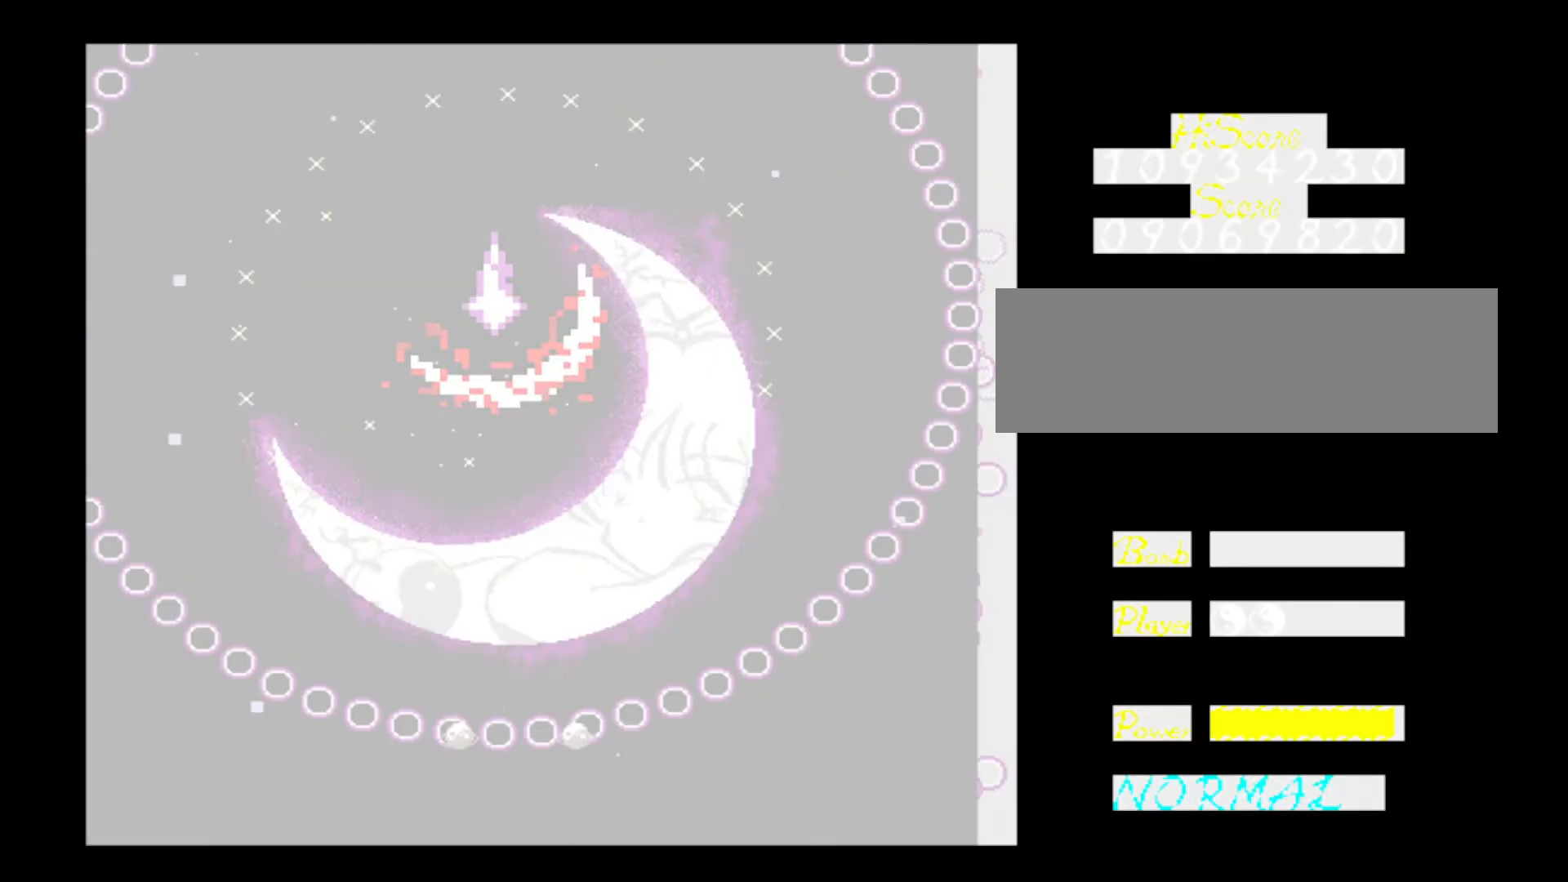
{"keys": [], "events": []}
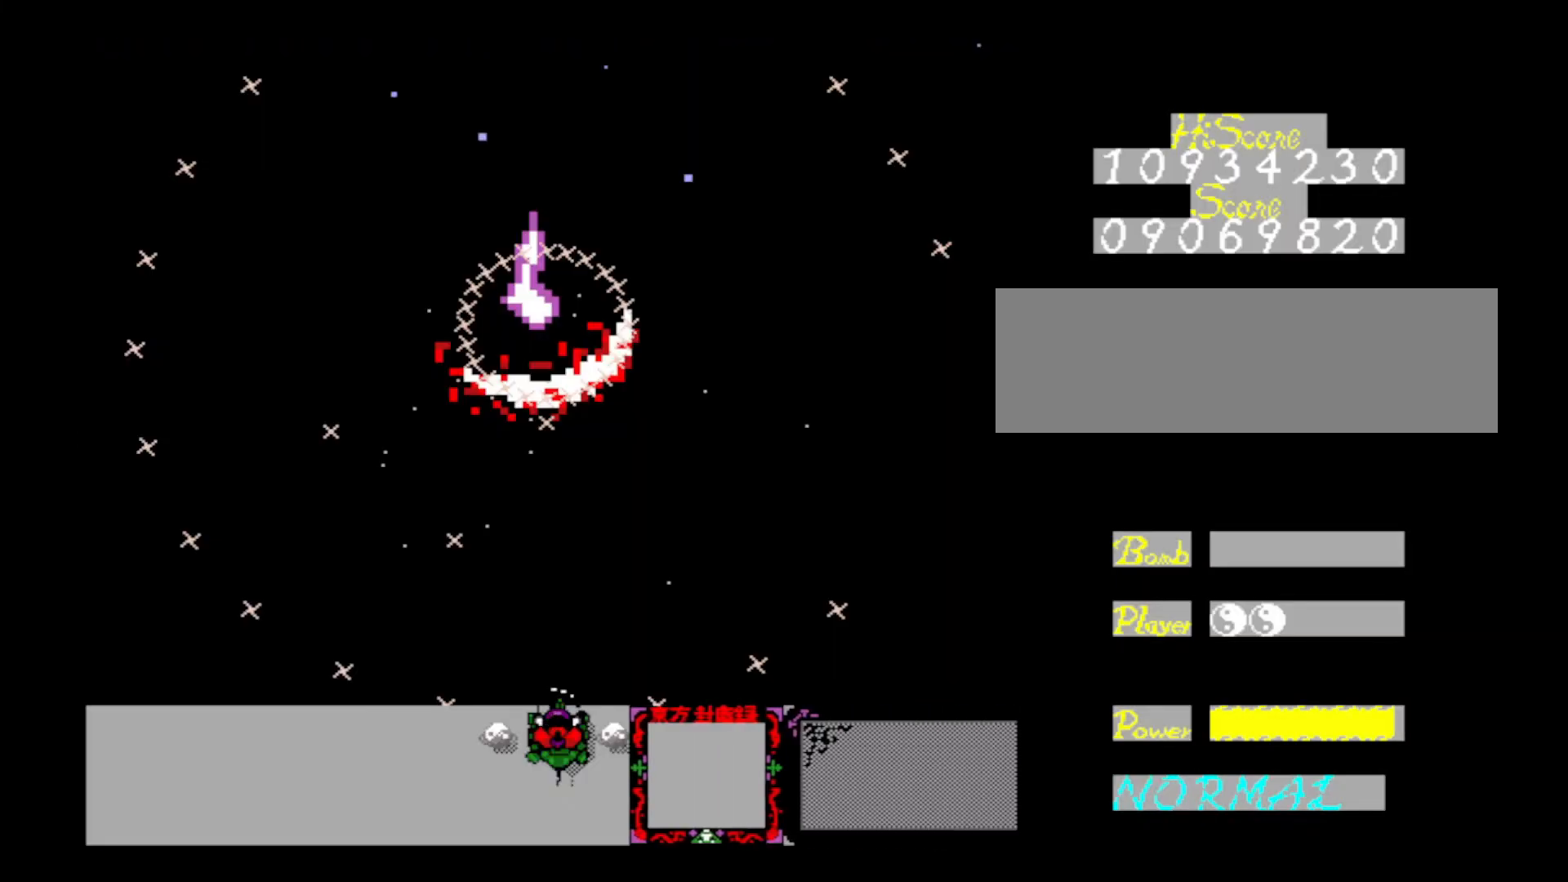
{"keys": [], "events": []}
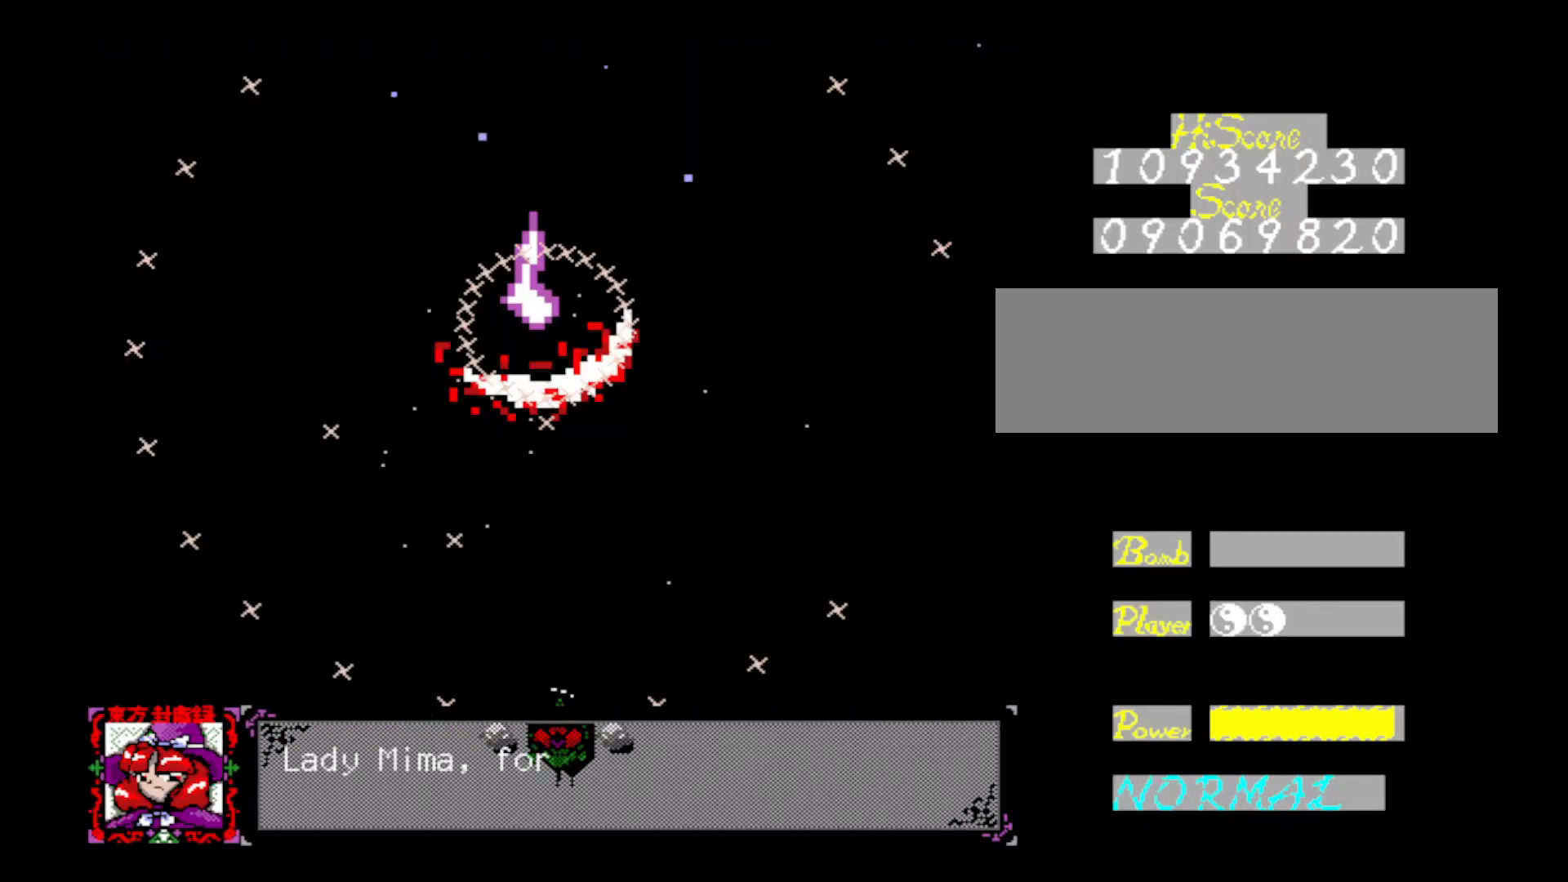
{"keys": [], "events": []}
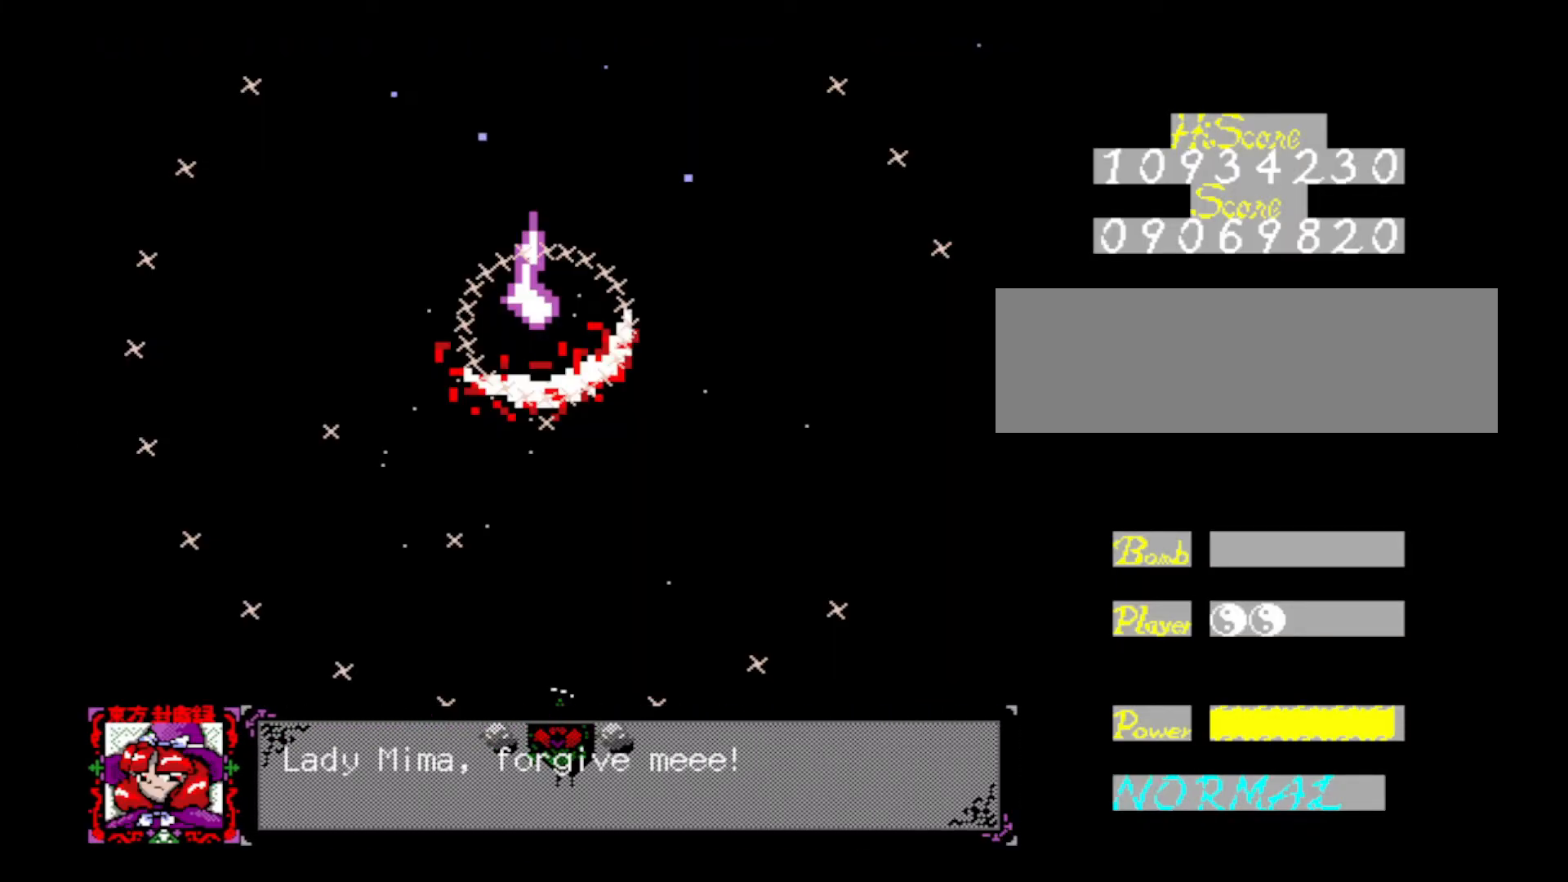
{"keys": [], "events": []}
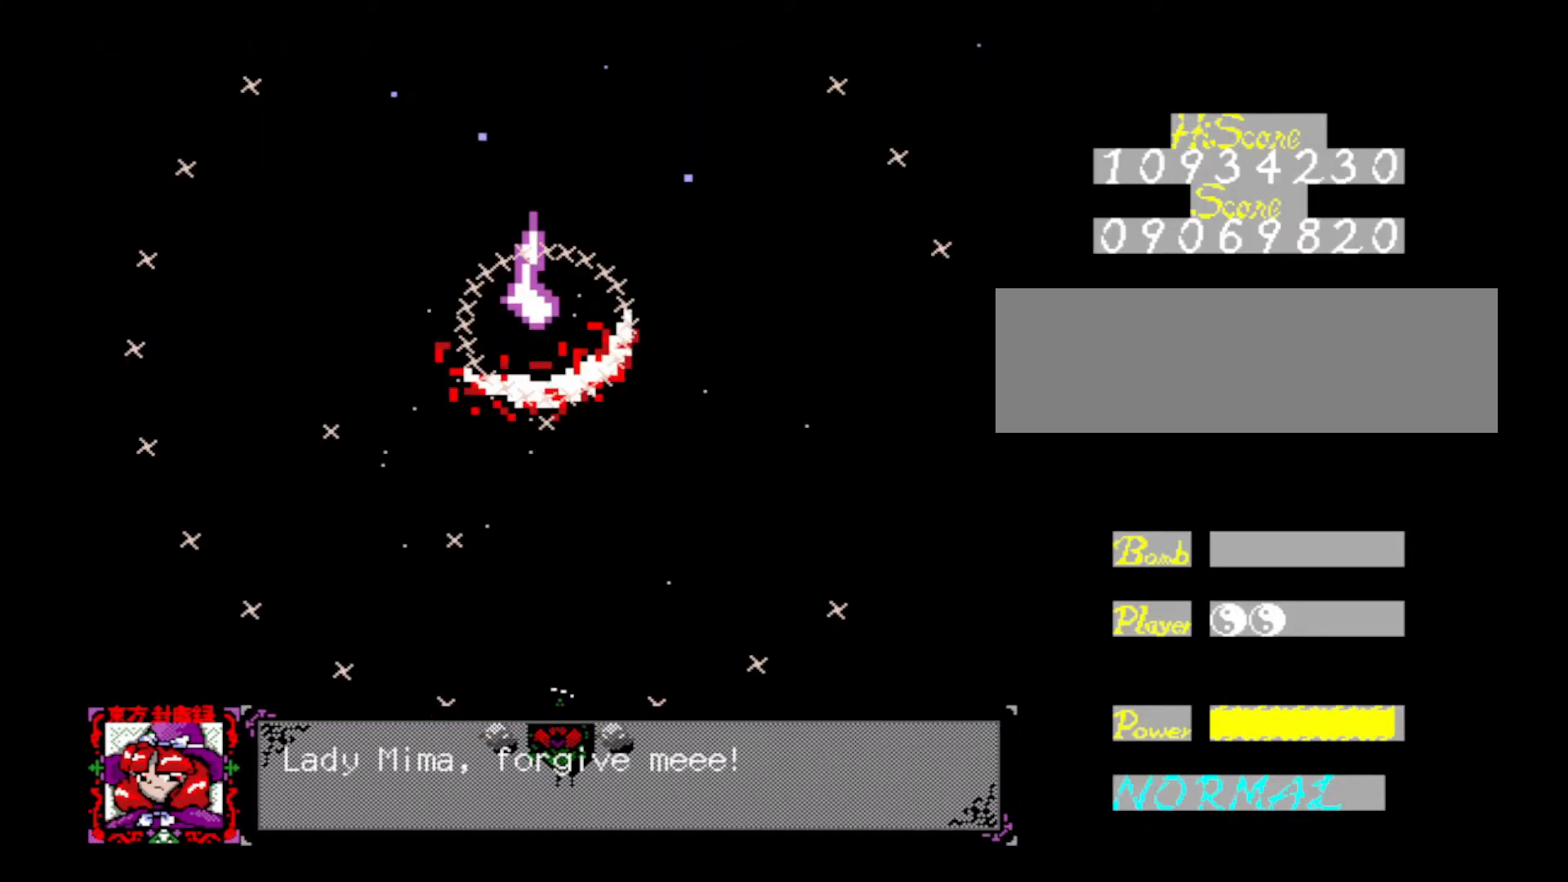
{"keys": [], "events": []}
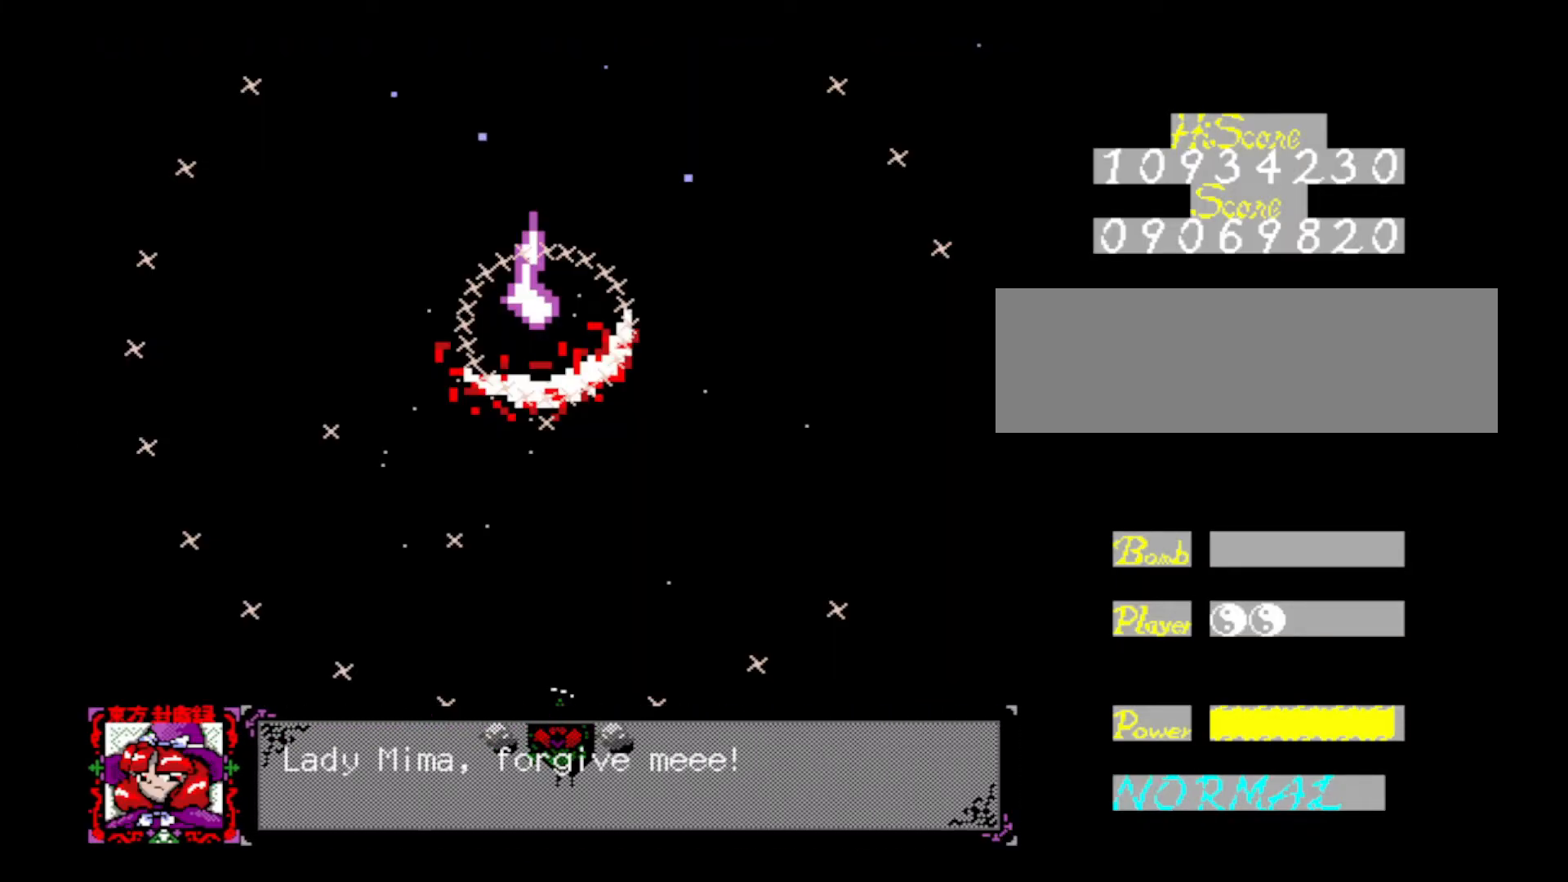
{"keys": [], "events": [[284, "z", "down"], [434, "z", "up"]]}
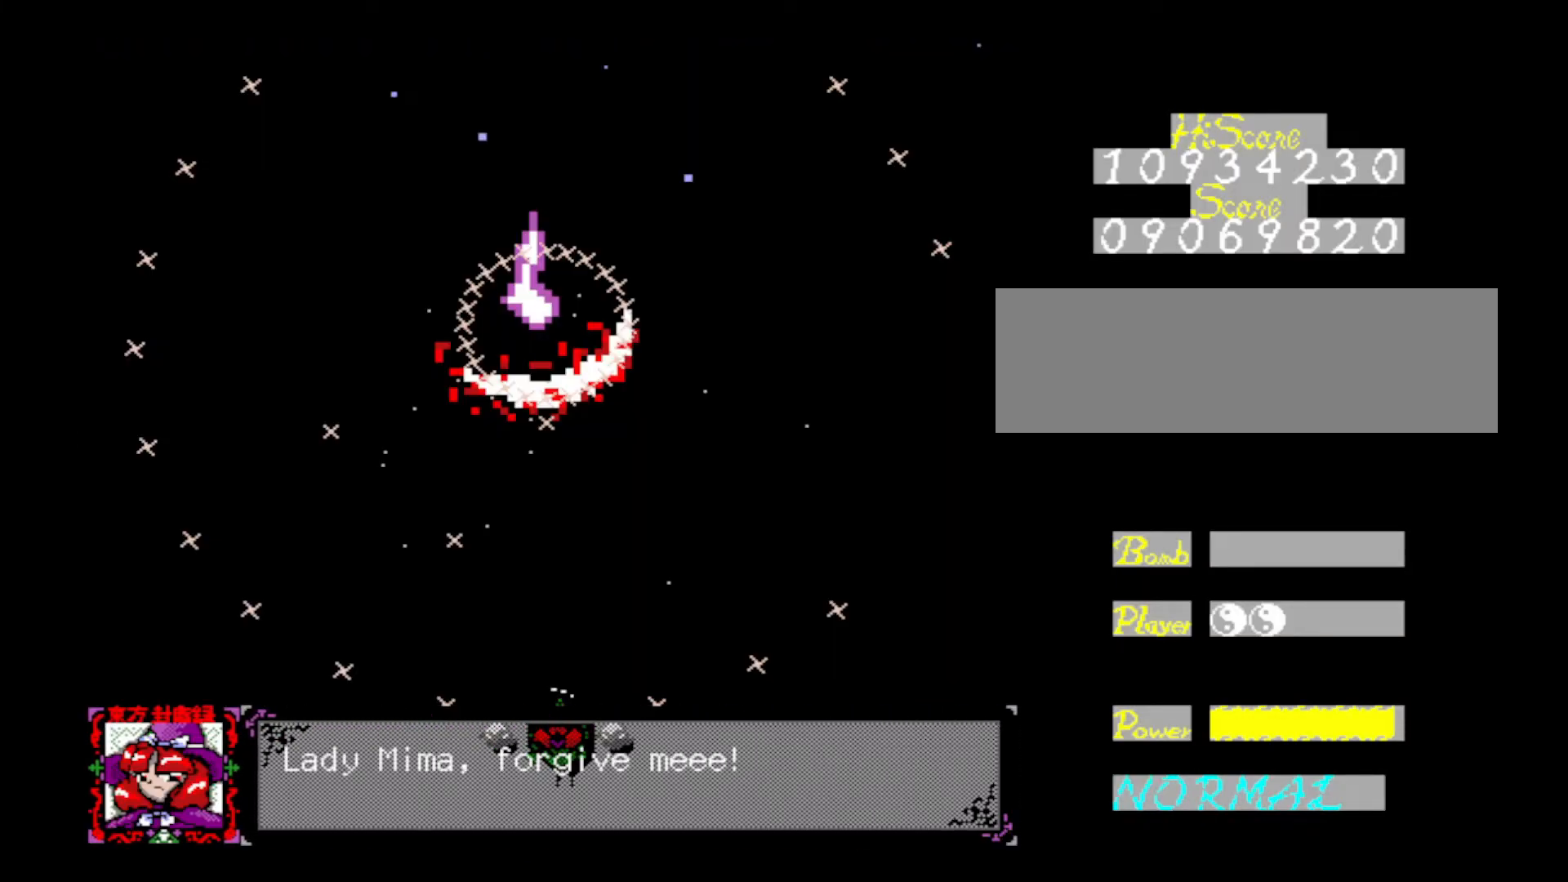
{"keys": [], "events": []}
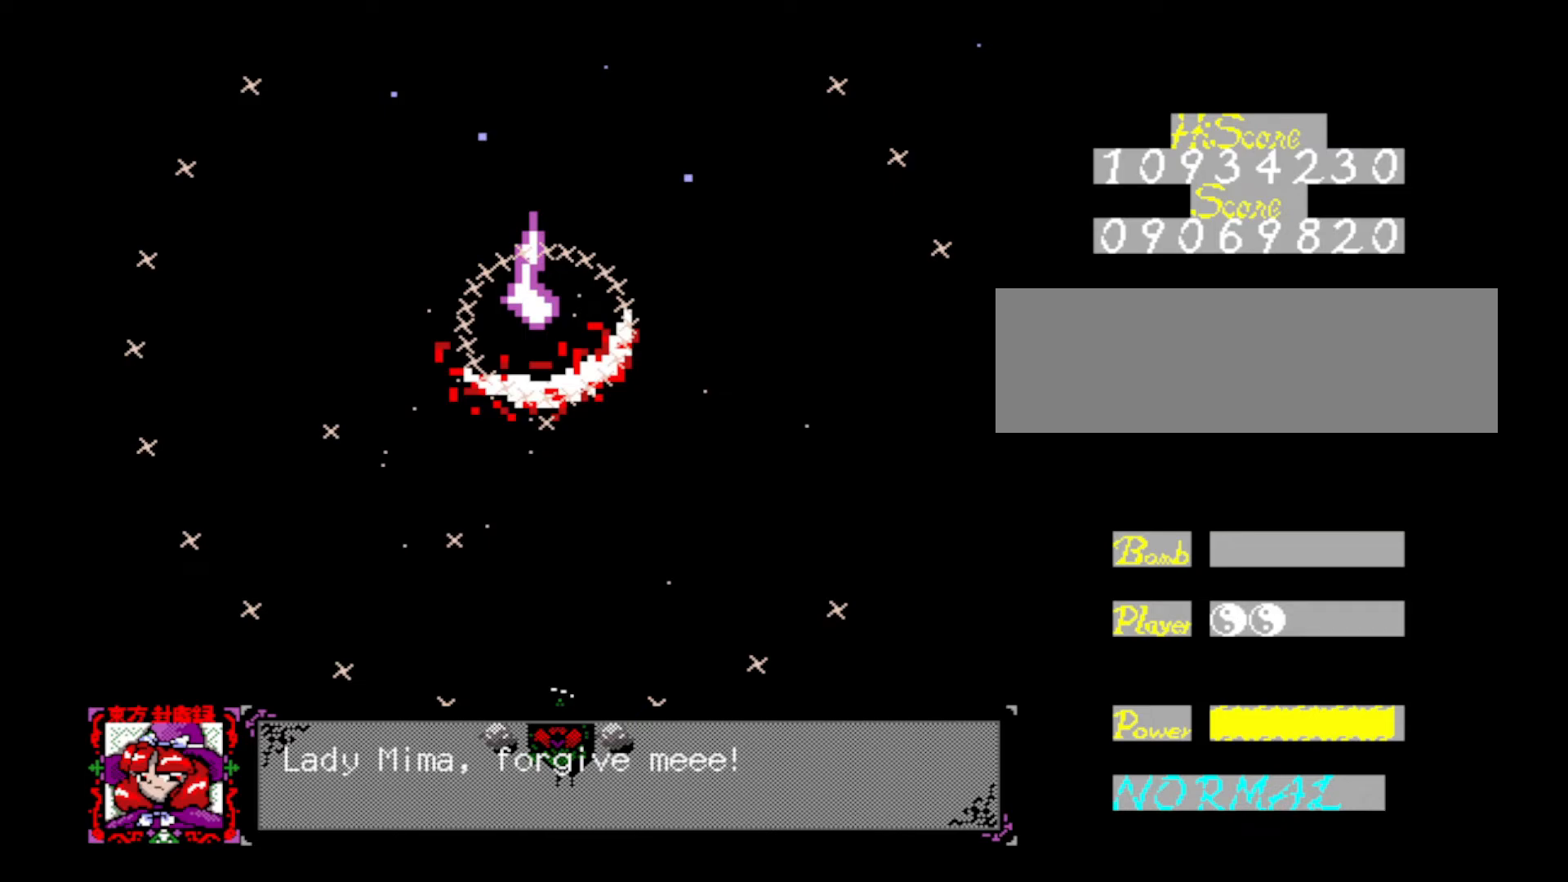
{"keys": [], "events": [[34, "z", "down"], [217, "z", "up"]]}
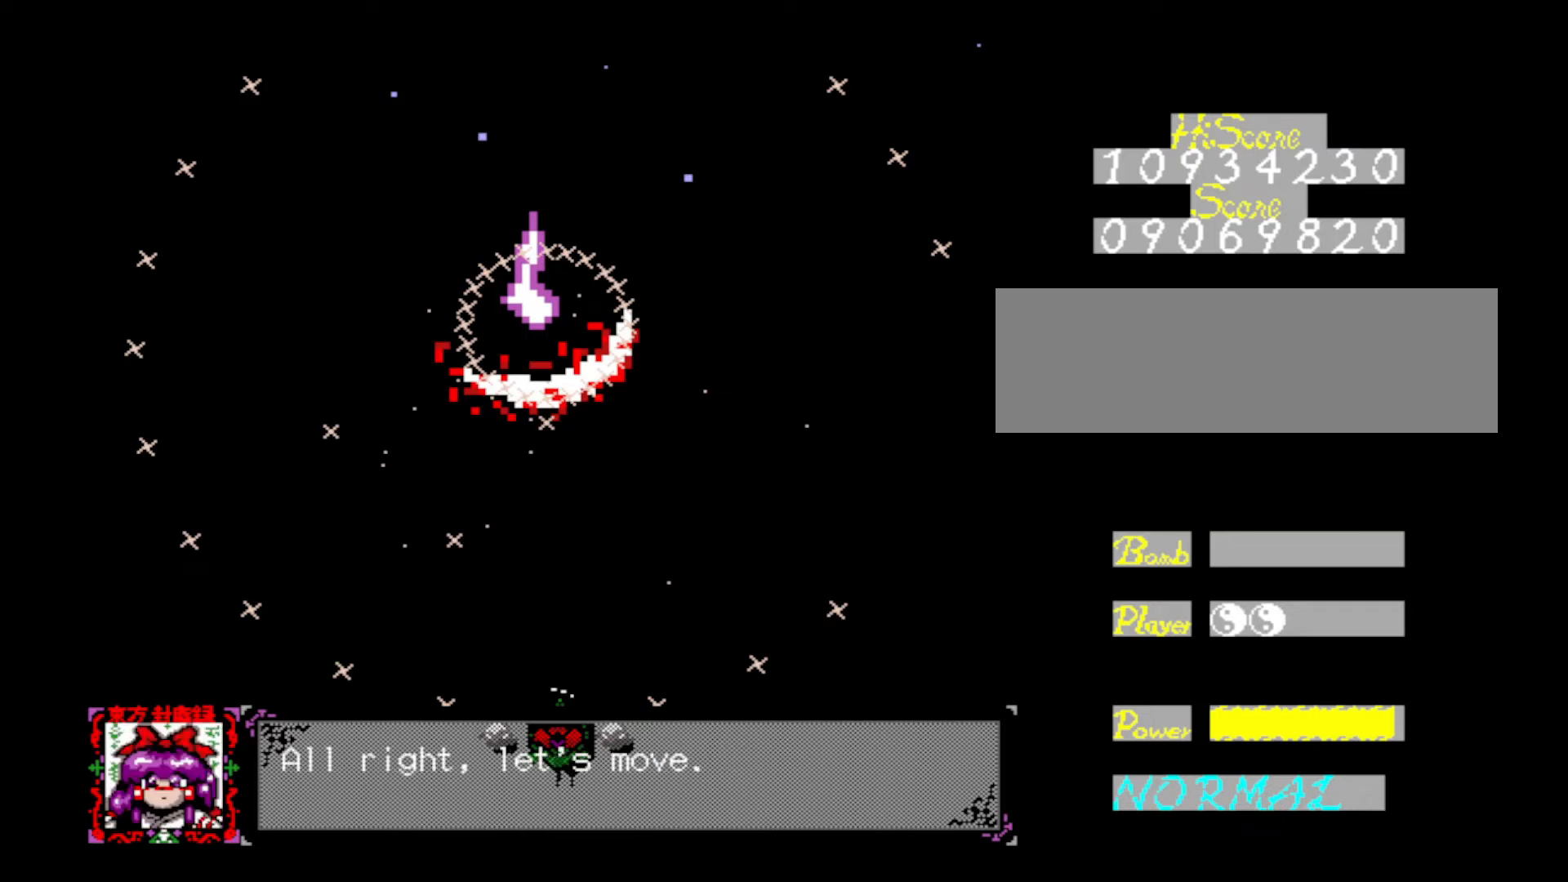
{"keys": [], "events": []}